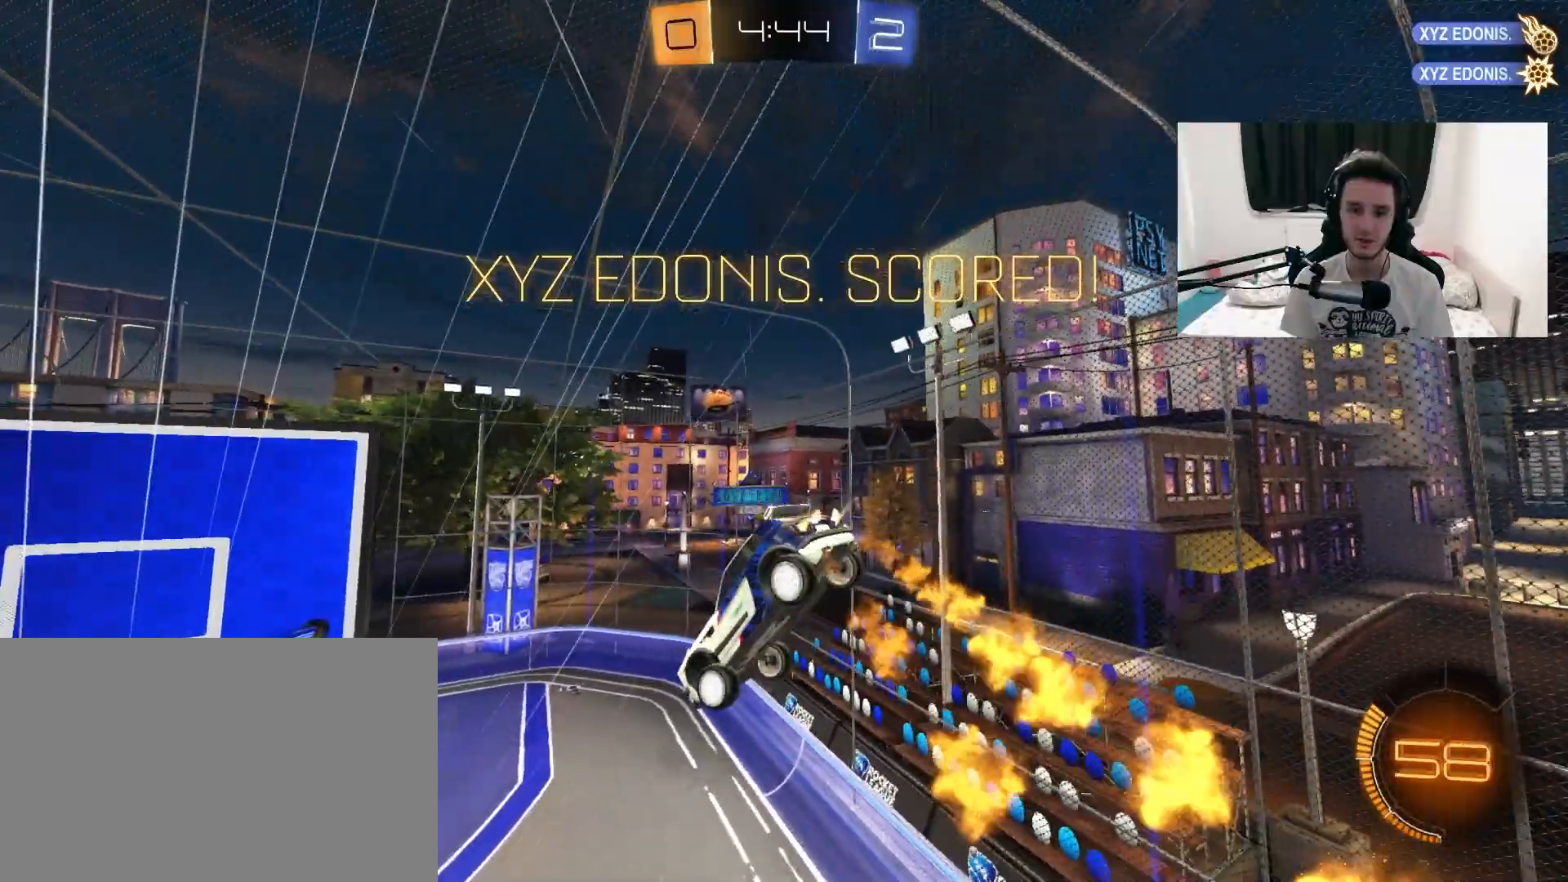
Gameplay with a controller (PlayStation layout); each line is a JSON object with the inputs held at the frame after it (dt_ms = milliseconds from this image to that frame). "events" lists button and stick changes between this image and that frame as [ms after this image, input, new state], when the widget could be followed in between. Not read: HOME SELECT START.
{"dt_ms": 500, "buttons": ["CIRCLE", "R1", "R2"], "left_stick": "up", "right_stick": "center", "events": [[33, "left_stick", "left"], [267, "left_stick", "up-left"], [467, "left_stick", "up"]]}
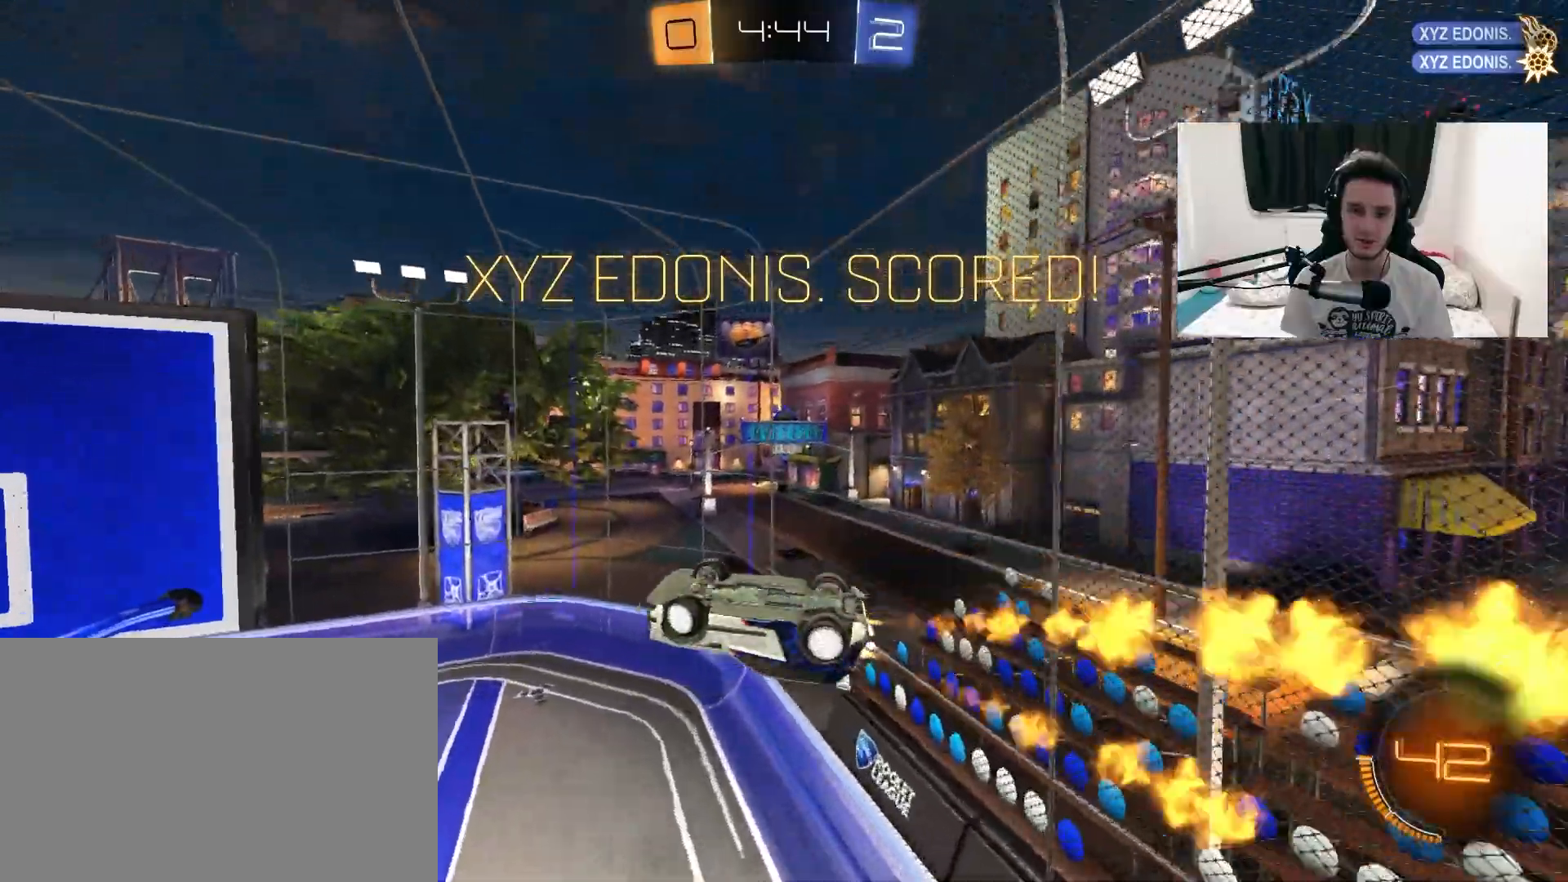
{"dt_ms": 1000, "buttons": ["CROSS", "L1", "R1", "R2"], "left_stick": "up", "right_stick": "center", "events": [[83, "left_stick", "right"], [150, "left_stick", "down"], [283, "CIRCLE", "up"], [317, "left_stick", "left"], [367, "L1", "down"], [500, "left_stick", "center"], [517, "L1", "up"], [667, "left_stick", "down-left"], [683, "L1", "down"], [817, "CROSS", "down"], [817, "left_stick", "up"], [917, "CROSS", "up"], [1000, "CROSS", "down"]]}
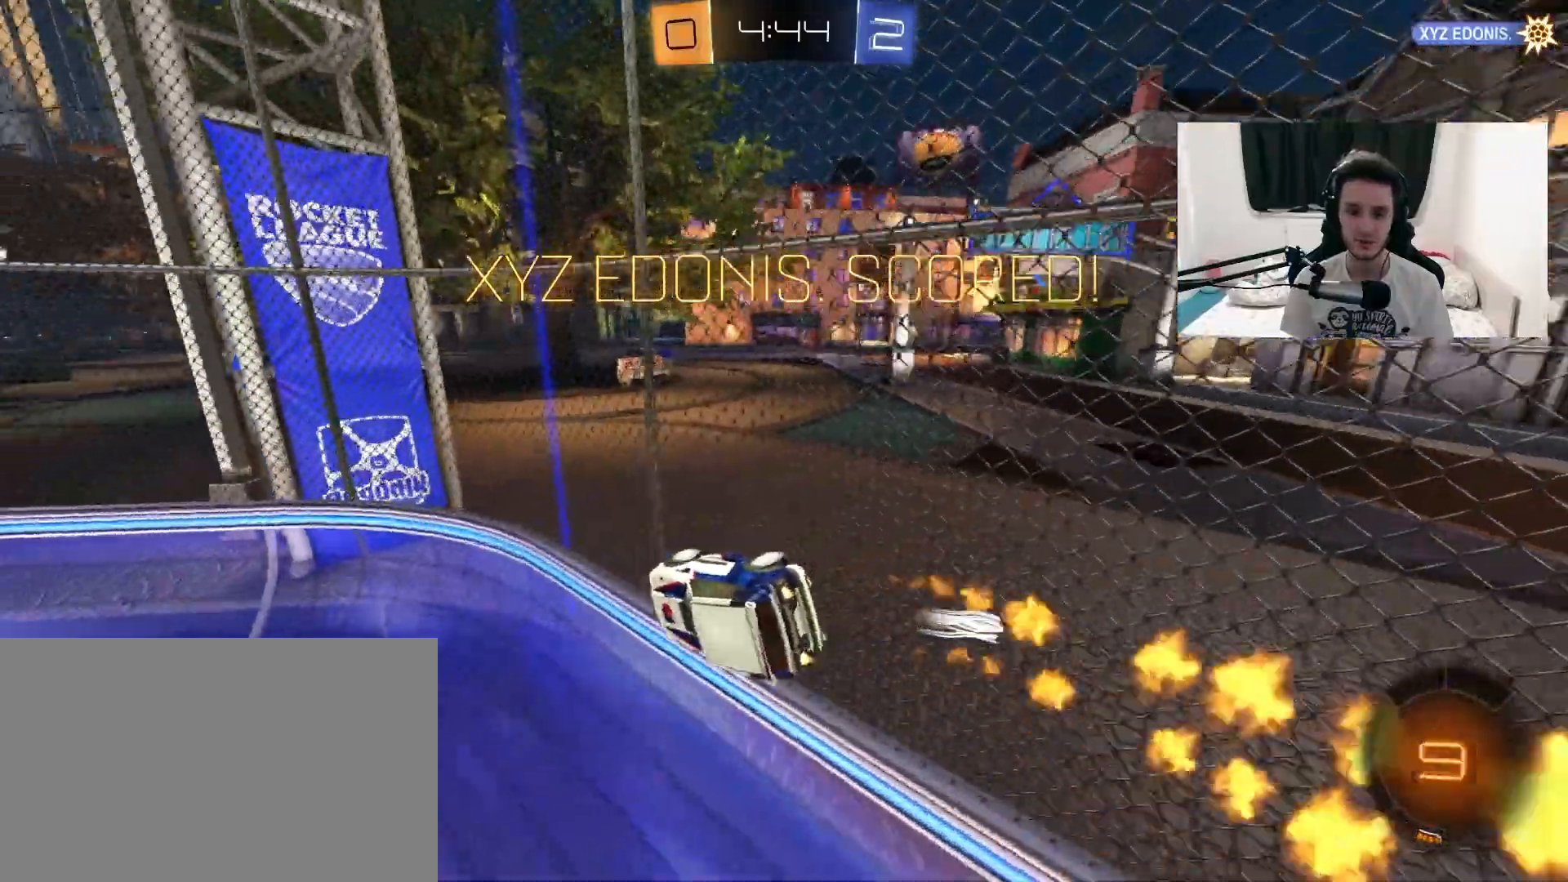
{"dt_ms": 500, "buttons": ["L1", "R1", "R2"], "left_stick": "up", "right_stick": "center", "events": [[83, "CROSS", "up"], [167, "CROSS", "down"], [200, "R1", "up"], [267, "CROSS", "up"], [283, "R1", "down"], [333, "CROSS", "down"], [450, "CROSS", "up"]]}
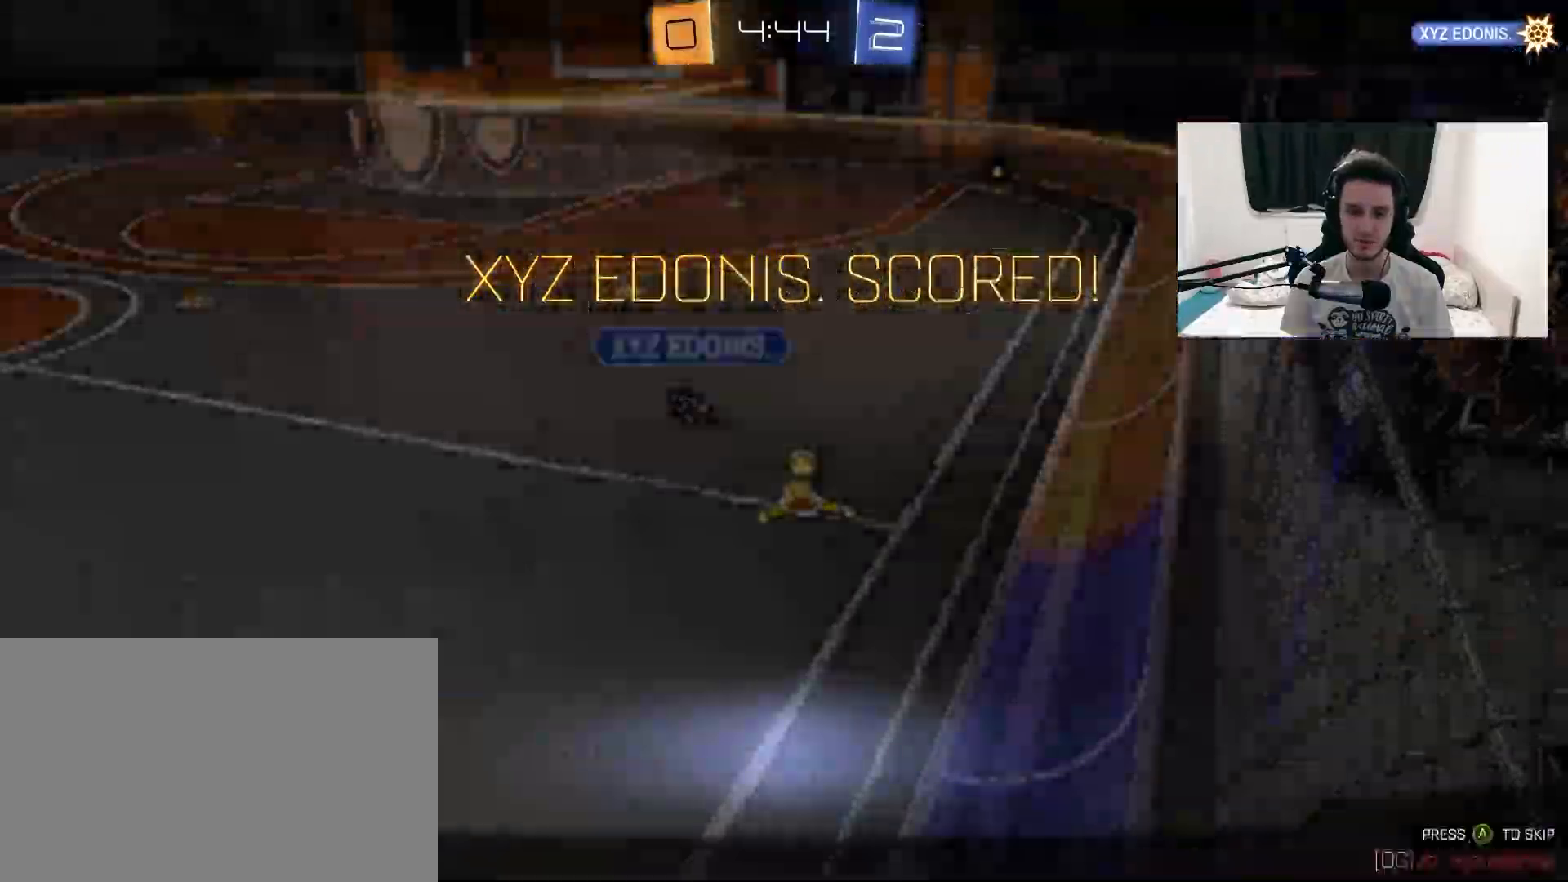
{"dt_ms": 500, "buttons": [], "left_stick": "center", "right_stick": "center", "events": [[33, "CROSS", "down"], [133, "CROSS", "up"], [167, "L3", "down"], [167, "left_stick", "center"], [233, "CROSS", "down"], [317, "CROSS", "up"], [333, "L3", "up"], [400, "L1", "up"], [400, "R1", "up"], [417, "R2", "up"]]}
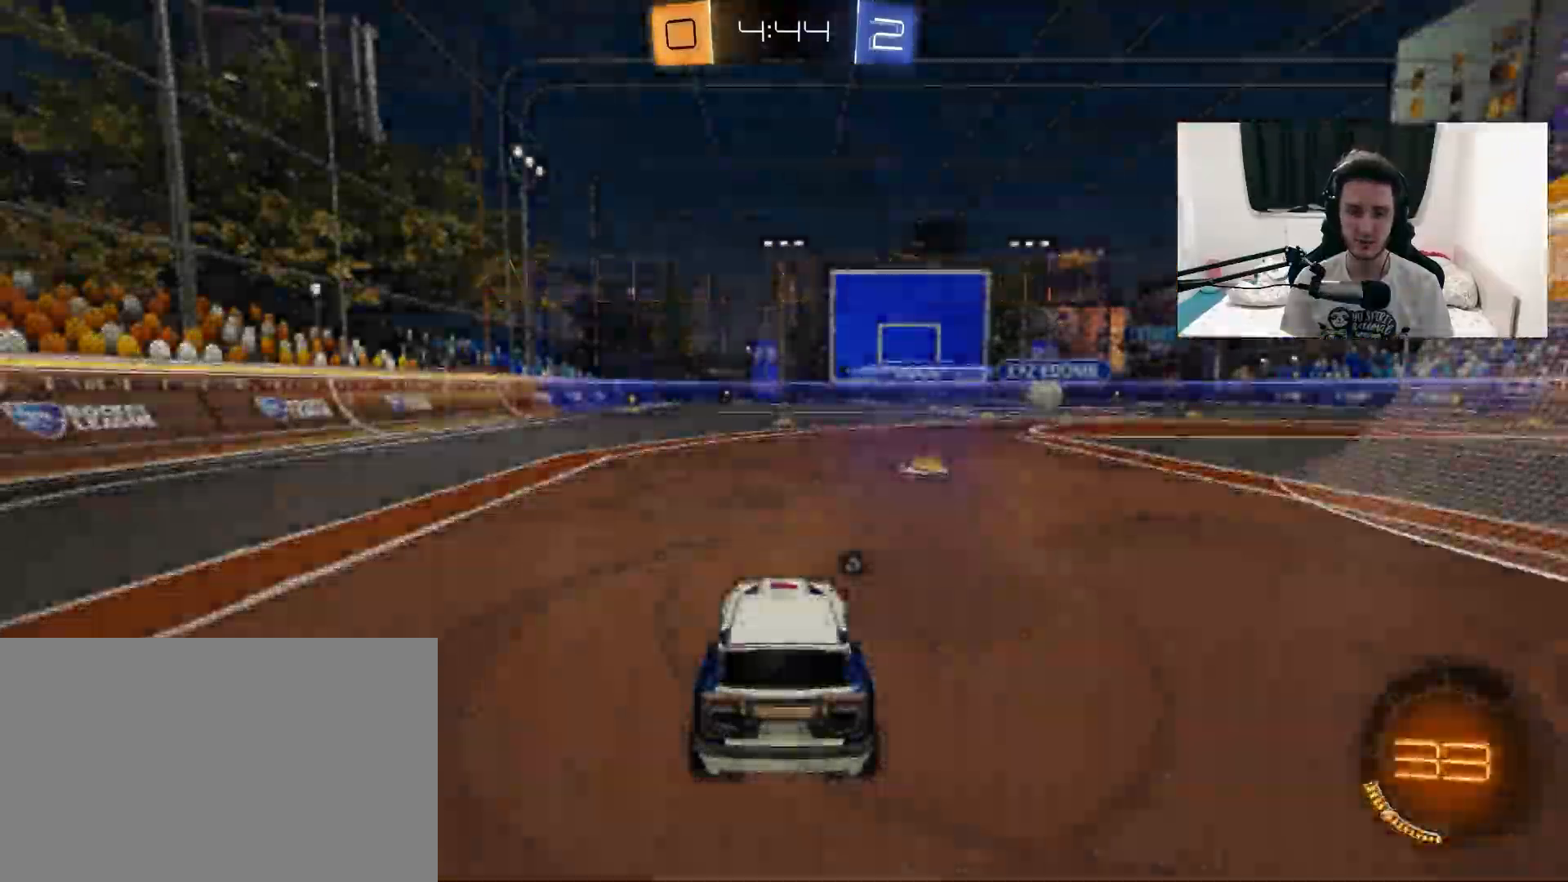
{"dt_ms": 500, "buttons": ["TRIANGLE"], "left_stick": "center", "right_stick": "center", "events": [[267, "TRIANGLE", "down"], [367, "TRIANGLE", "up"], [433, "TRIANGLE", "down"]]}
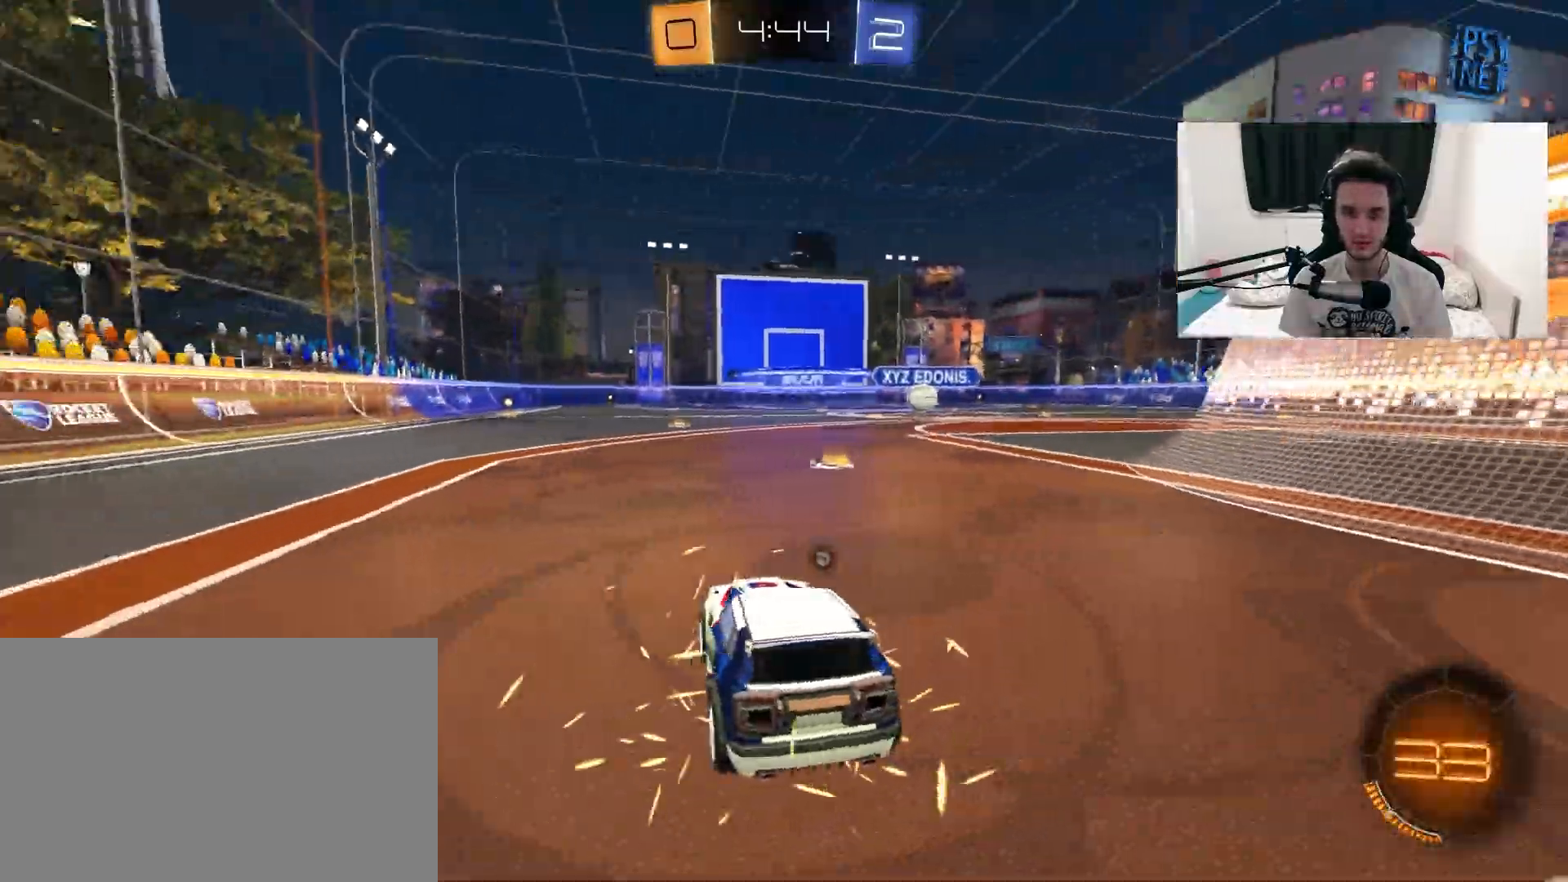
{"dt_ms": 500, "buttons": [], "left_stick": "center", "right_stick": "center", "events": [[33, "TRIANGLE", "up"], [100, "TRIANGLE", "down"], [200, "TRIANGLE", "up"], [300, "TRIANGLE", "down"], [383, "TRIANGLE", "up"]]}
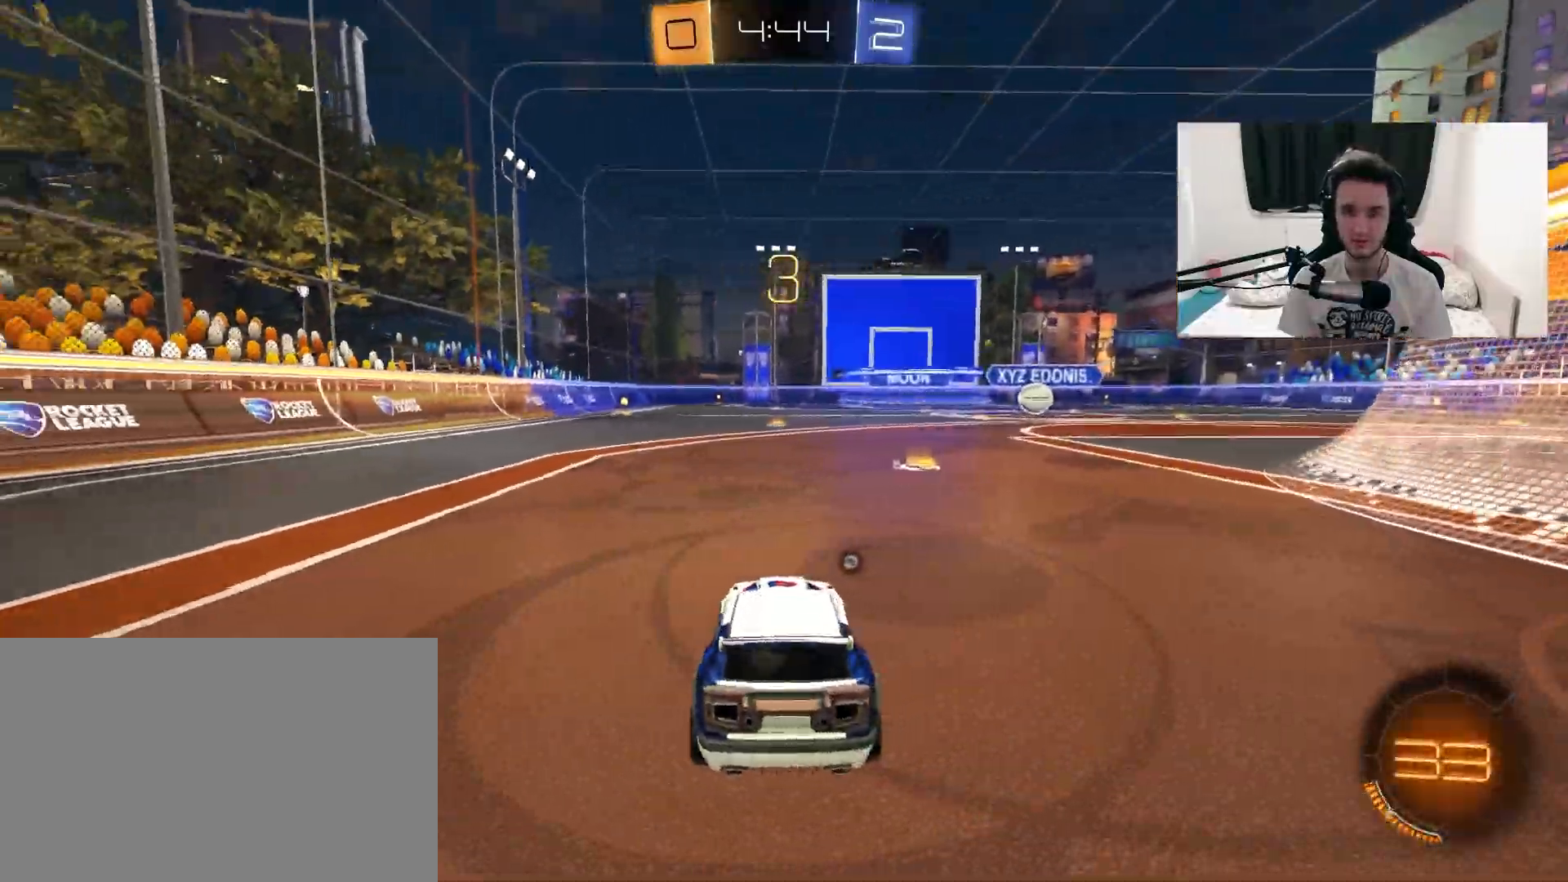
{"dt_ms": 500, "buttons": ["CIRCLE", "R1", "R2"], "left_stick": "left", "right_stick": "center", "events": [[67, "TRIANGLE", "down"], [167, "TRIANGLE", "up"], [200, "CIRCLE", "down"], [200, "R1", "down"], [200, "R2", "down"], [200, "left_stick", "down-left"], [267, "R1", "up"], [433, "left_stick", "left"], [467, "R1", "down"]]}
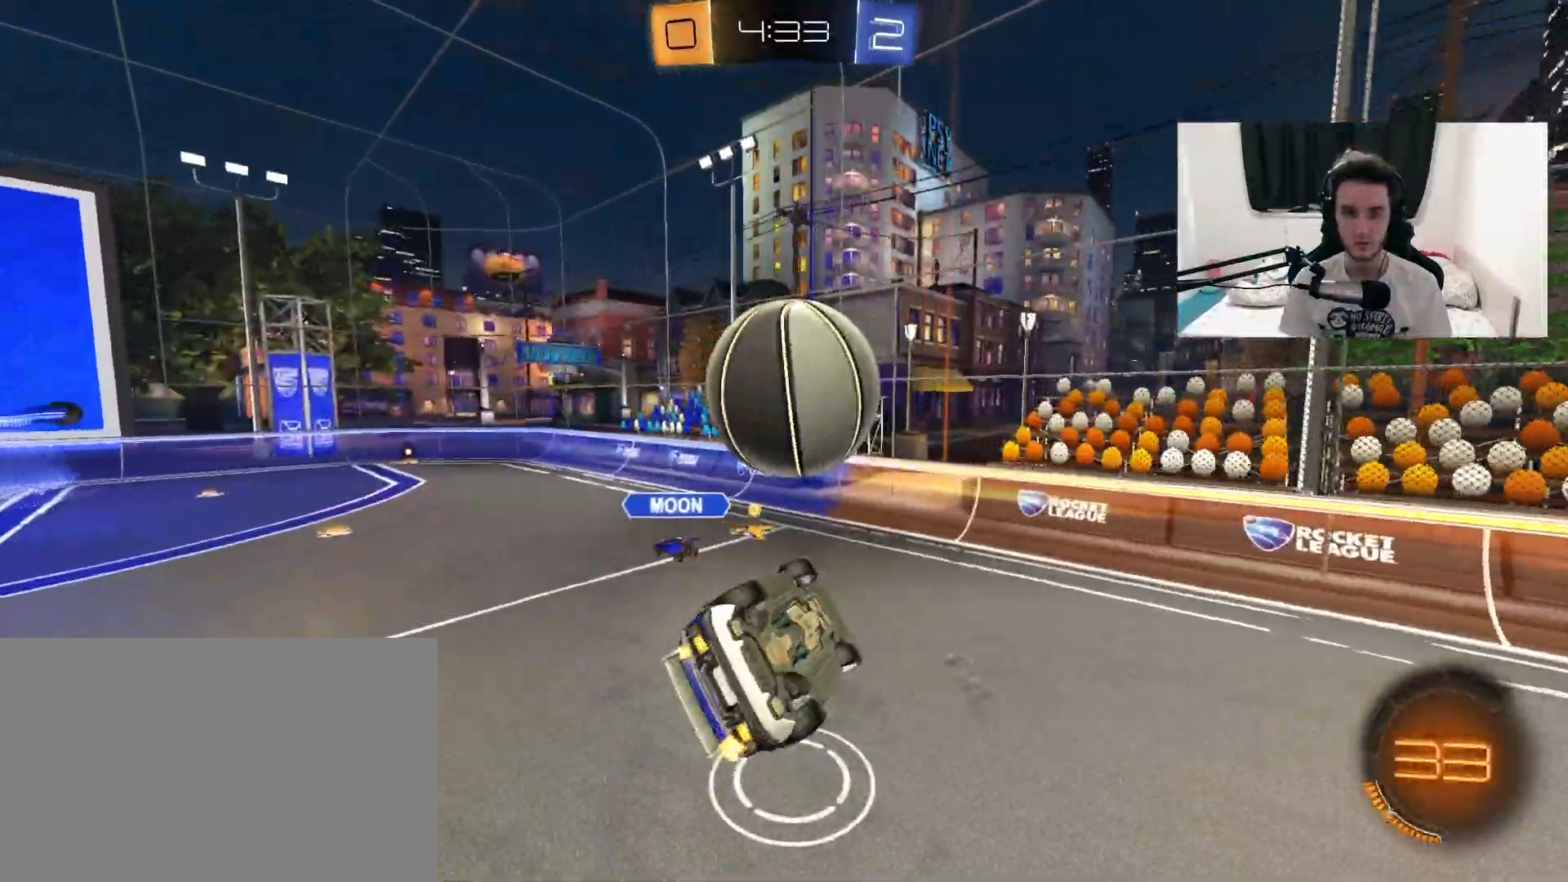
{"dt_ms": 500, "buttons": ["R1", "R2"], "left_stick": "down-left", "right_stick": "center", "events": [[67, "left_stick", "right"], [317, "CIRCLE", "up"], [350, "left_stick", "left"], [467, "left_stick", "down-left"]]}
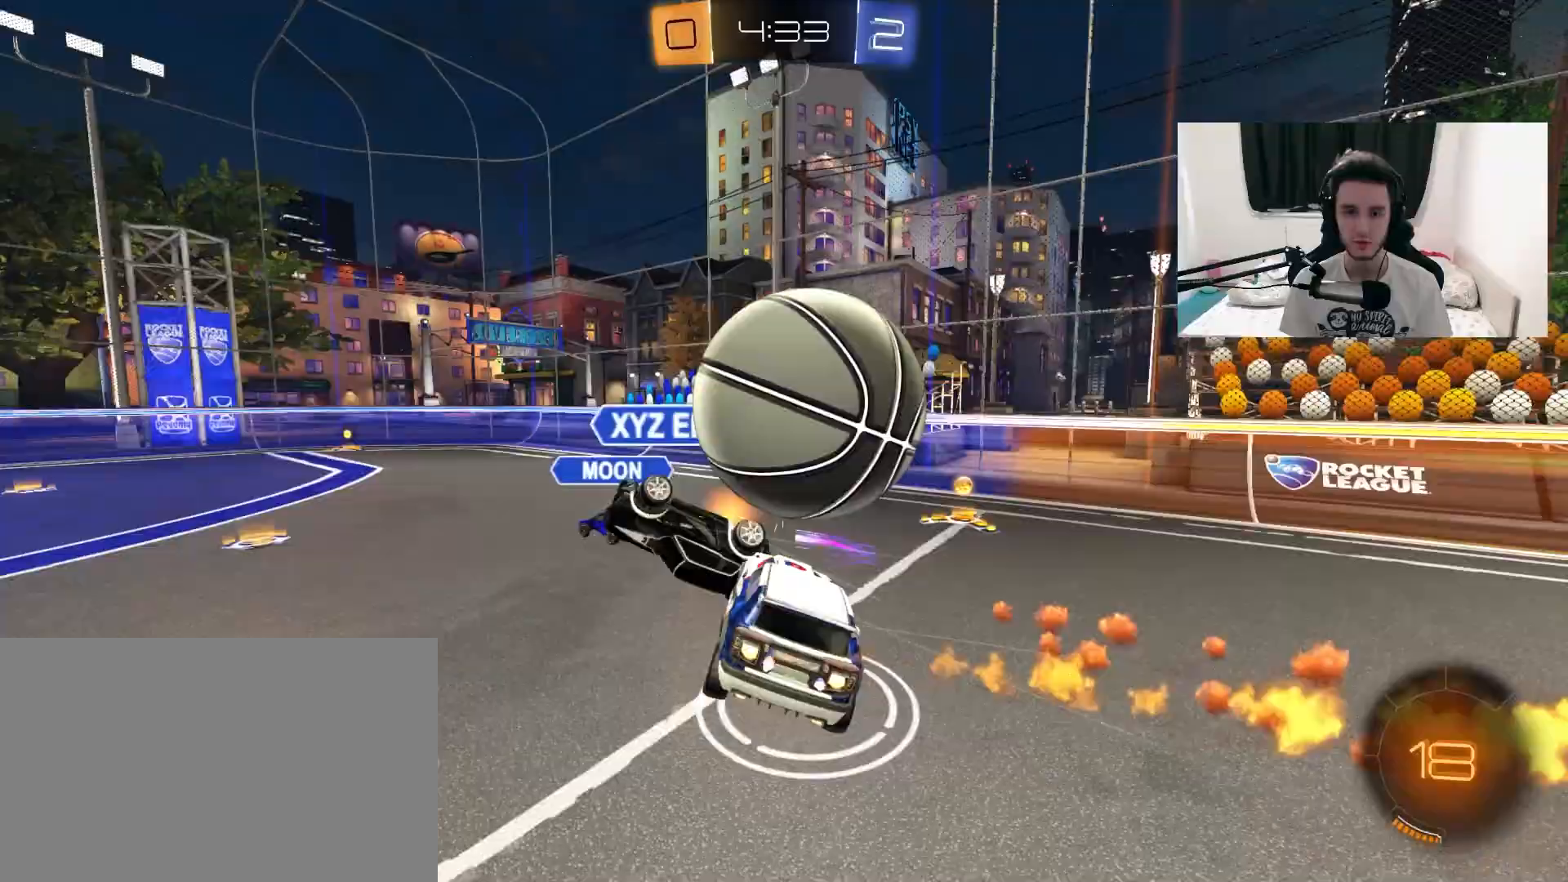
{"dt_ms": 500, "buttons": ["L2", "R2"], "left_stick": "up-right", "right_stick": "center", "events": [[33, "left_stick", "center"], [183, "left_stick", "right"], [250, "R1", "up"], [367, "L2", "down"], [433, "left_stick", "up-right"]]}
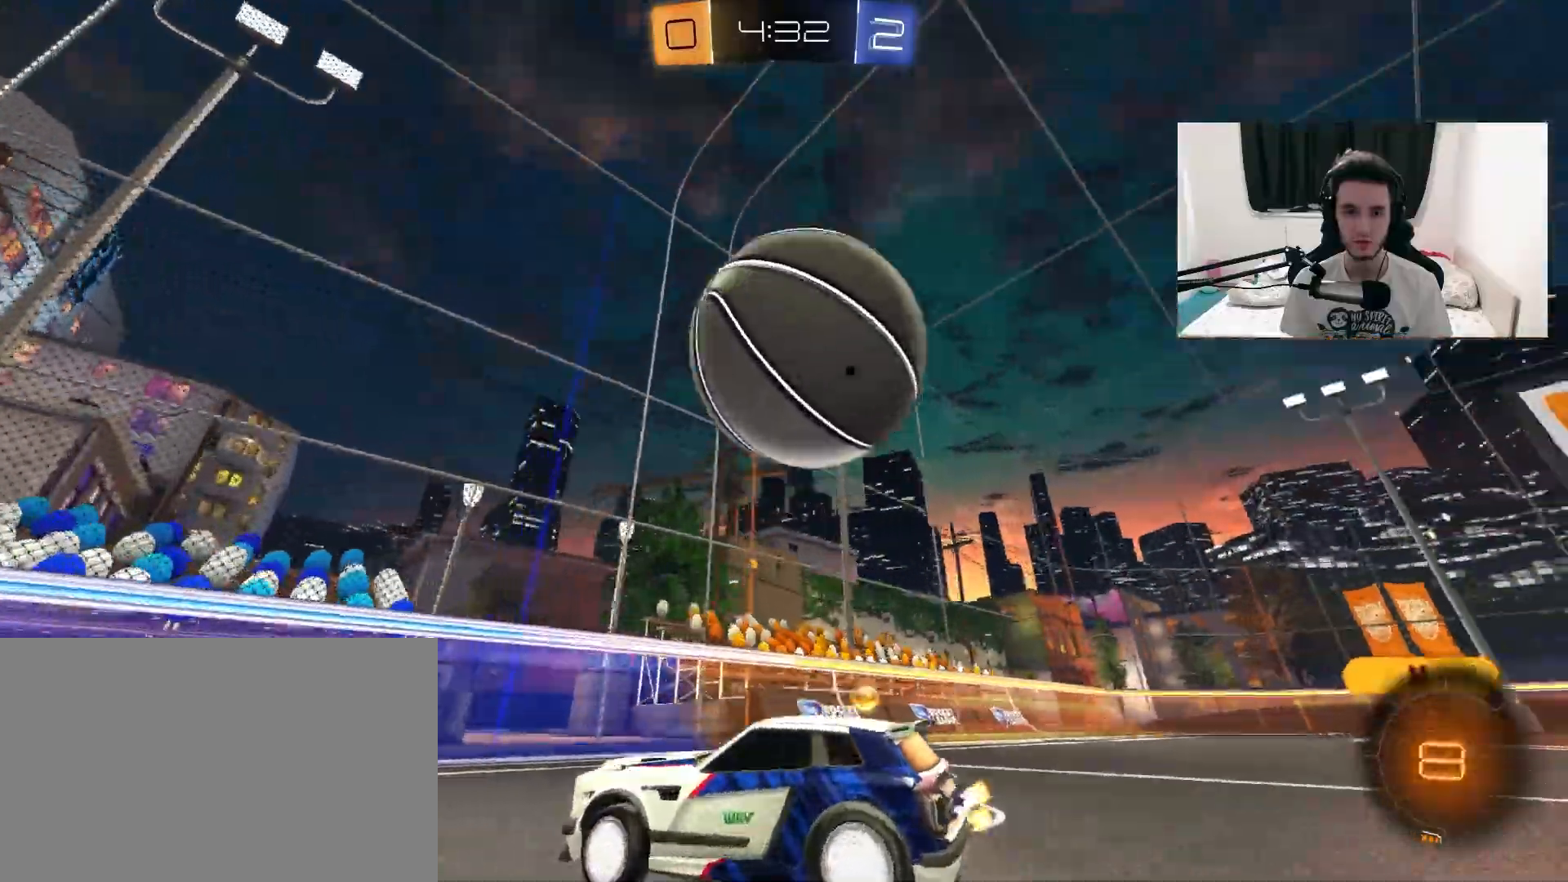
{"dt_ms": 500, "buttons": ["R1", "R2"], "left_stick": "left", "right_stick": "center", "events": [[50, "L2", "up"], [67, "TRIANGLE", "down"], [83, "left_stick", "left"], [183, "TRIANGLE", "up"], [250, "L1", "down"], [367, "L1", "up"], [417, "R1", "down"]]}
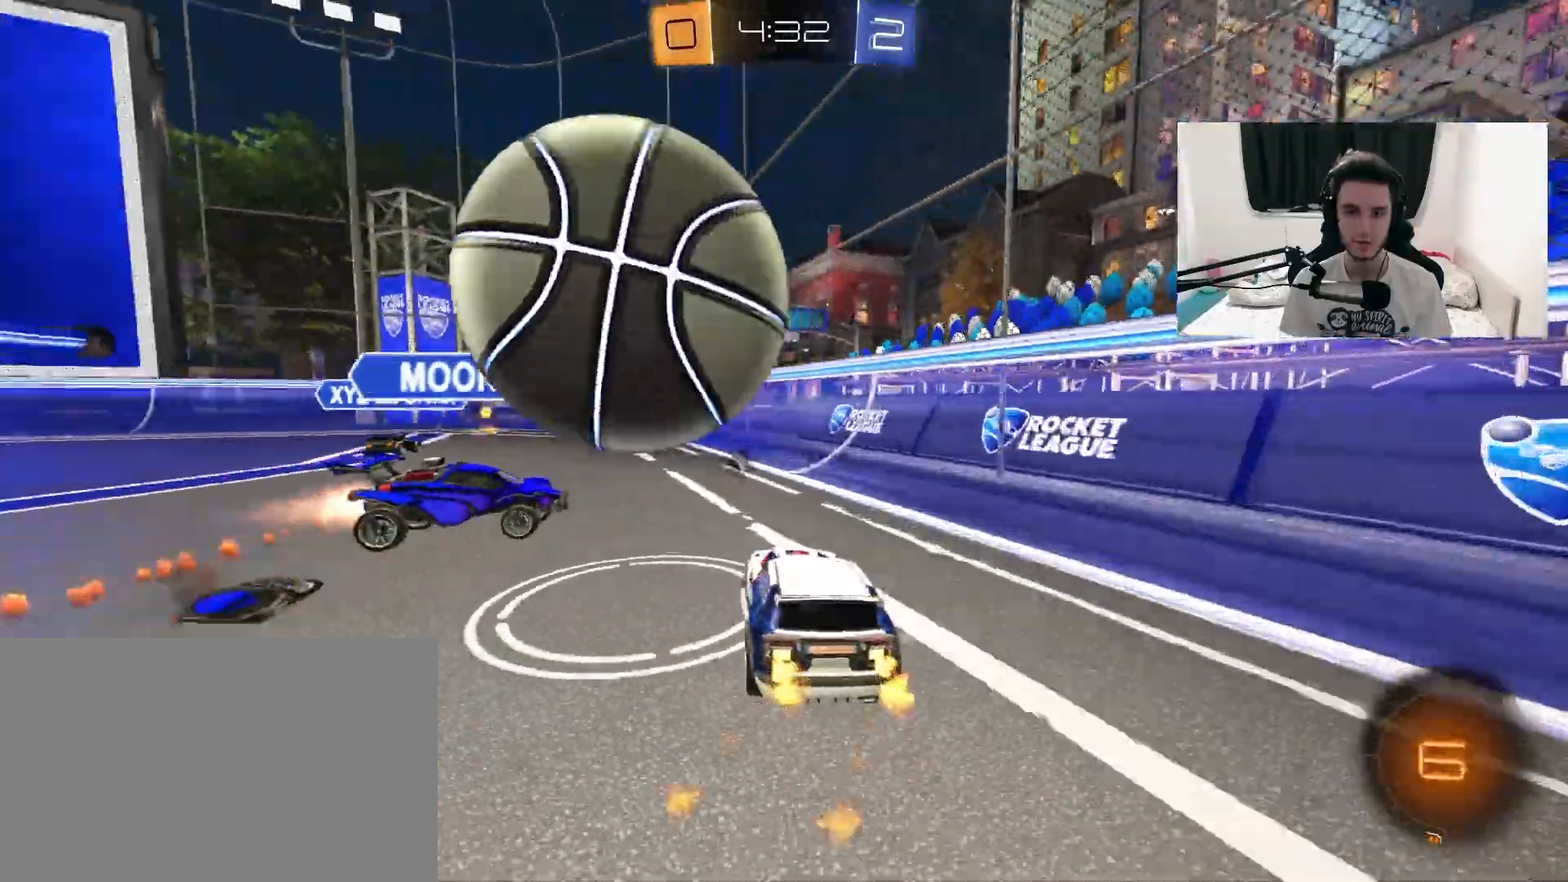
{"dt_ms": 500, "buttons": ["R2"], "left_stick": "center", "right_stick": "center", "events": [[50, "left_stick", "center"], [150, "CROSS", "down"], [267, "CROSS", "up"], [267, "R1", "up"]]}
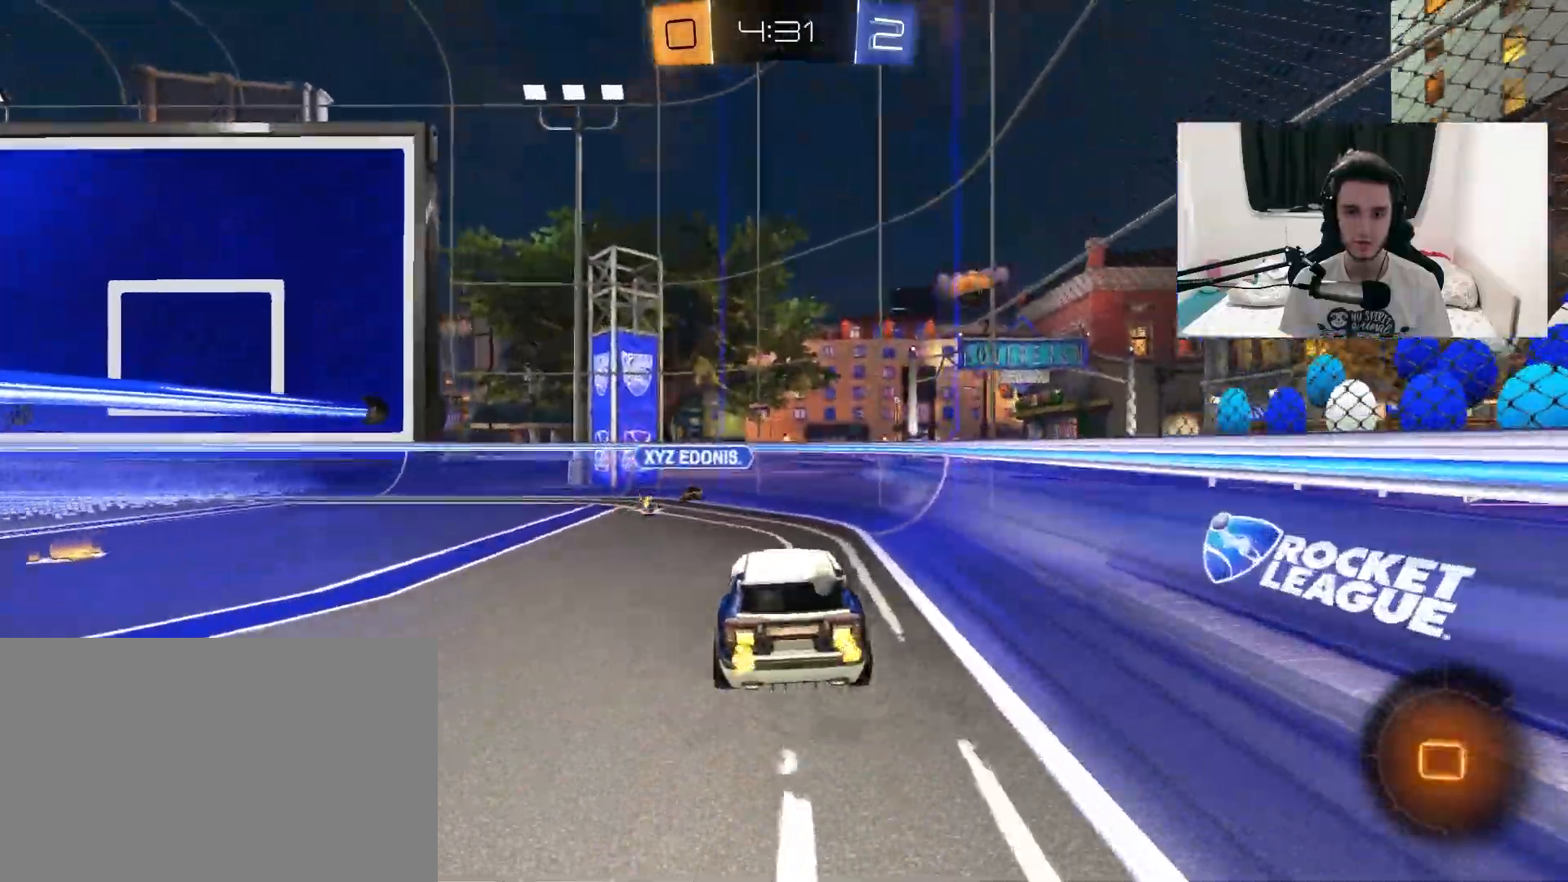
{"dt_ms": 500, "buttons": ["R2"], "left_stick": "down-left", "right_stick": "center", "events": [[233, "left_stick", "down-left"], [283, "L1", "down"], [483, "L1", "up"]]}
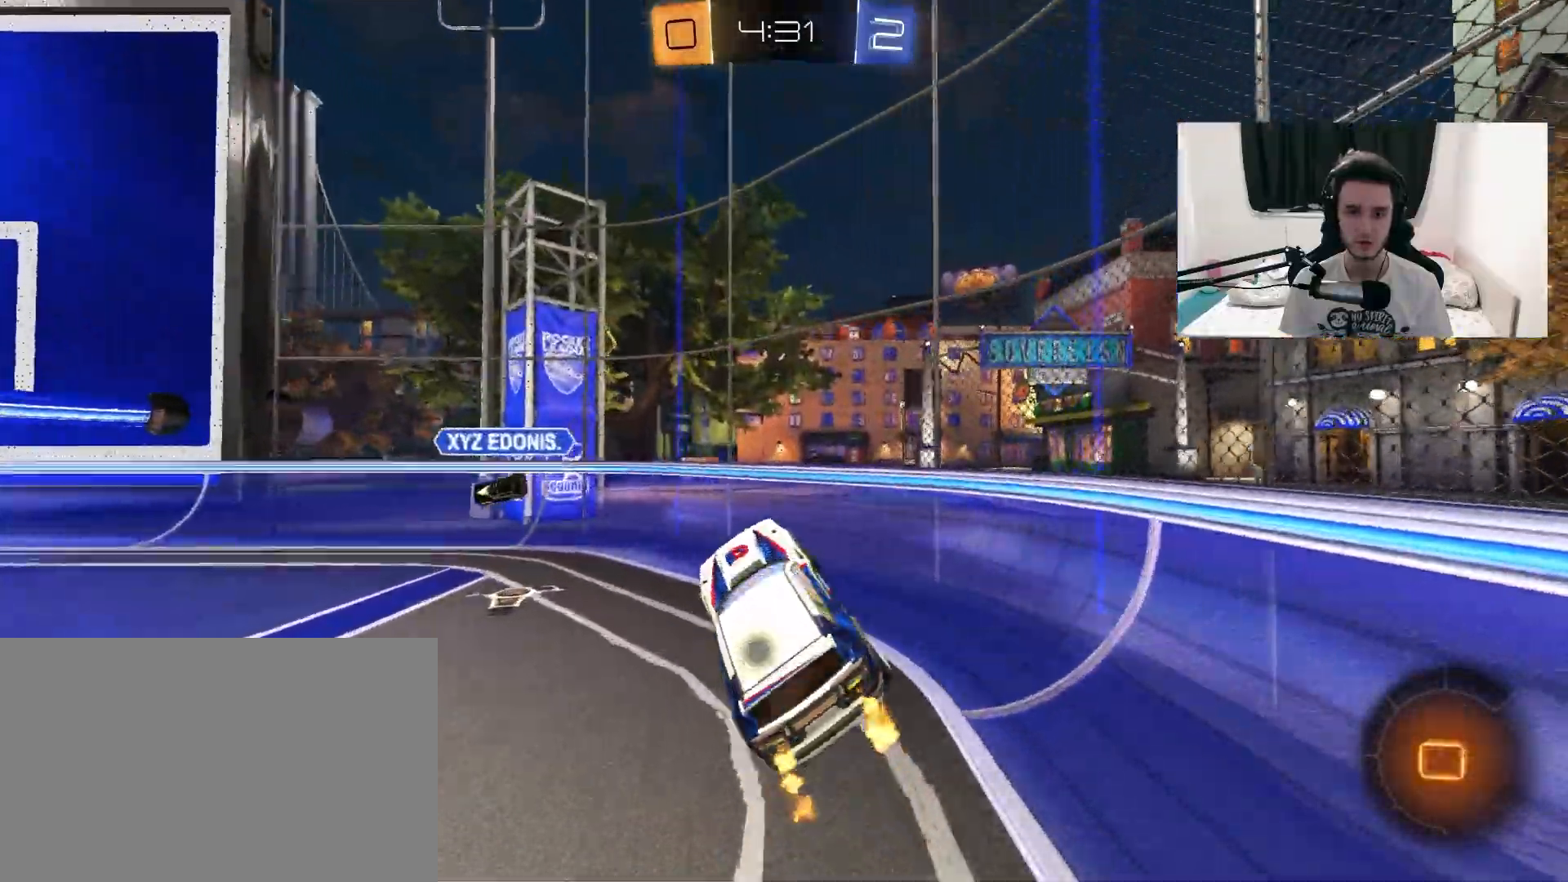
{"dt_ms": 500, "buttons": ["TRIANGLE", "R2"], "left_stick": "left", "right_stick": "center", "events": [[33, "left_stick", "center"], [200, "L1", "down"], [200, "left_stick", "up"], [300, "CROSS", "down"], [350, "L1", "up"], [417, "left_stick", "left"], [433, "CROSS", "up"], [500, "TRIANGLE", "down"]]}
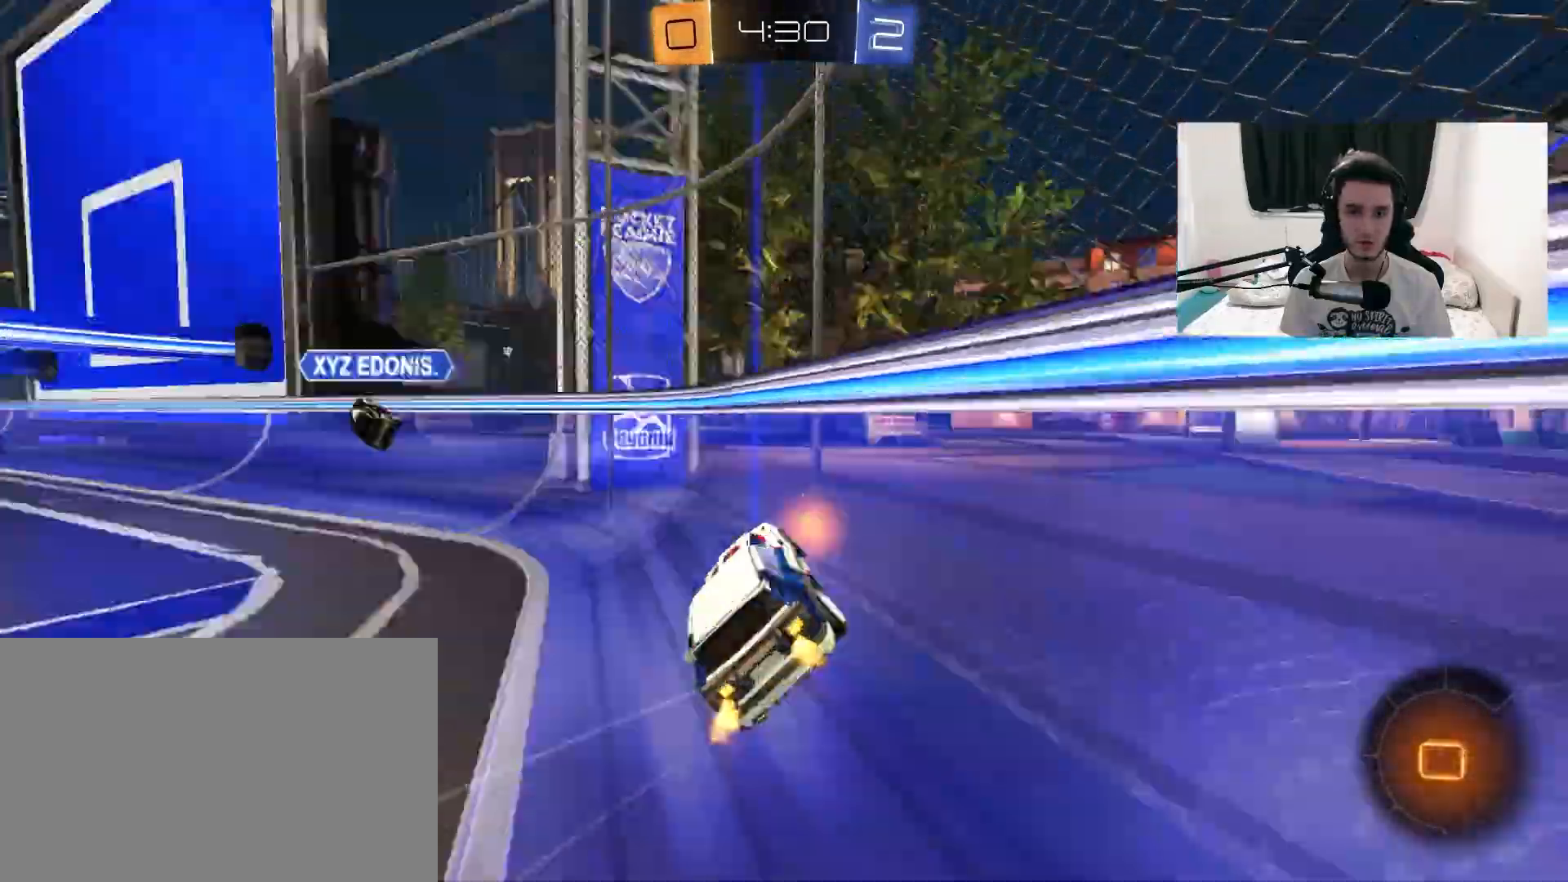
{"dt_ms": 500, "buttons": ["R2"], "left_stick": "left", "right_stick": "center", "events": [[100, "L1", "down"], [117, "TRIANGLE", "up"], [217, "L1", "up"]]}
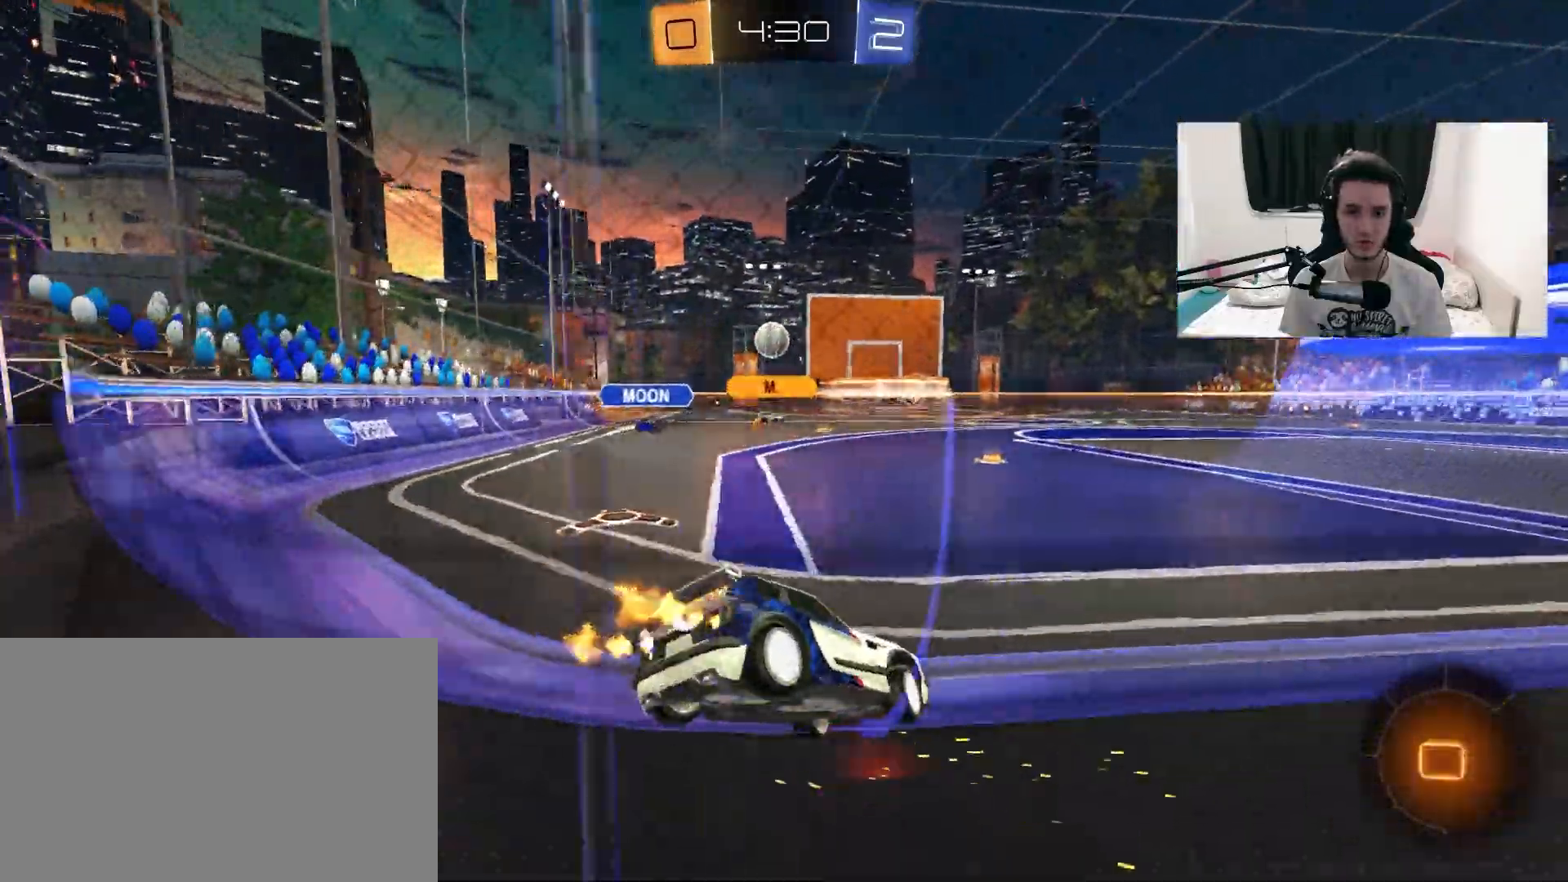
{"dt_ms": 500, "buttons": ["R2"], "left_stick": "center", "right_stick": "center", "events": [[67, "left_stick", "center"], [167, "left_stick", "up-right"], [217, "TRIANGLE", "down"], [317, "left_stick", "center"], [367, "TRIANGLE", "up"]]}
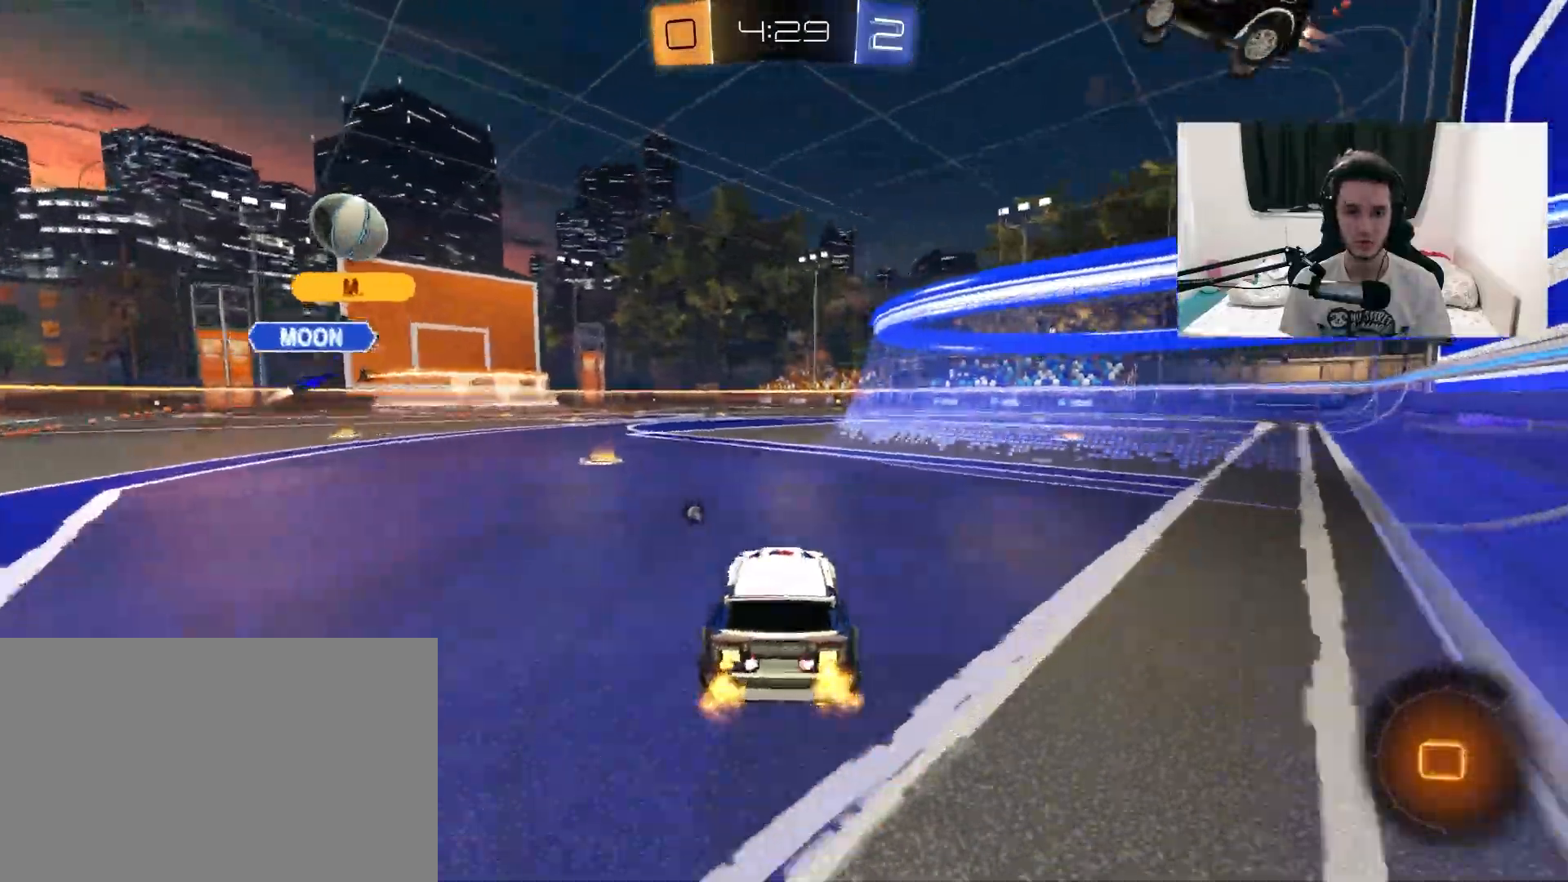
{"dt_ms": 500, "buttons": ["R2"], "left_stick": "center", "right_stick": "center", "events": [[17, "left_stick", "left"], [100, "TRIANGLE", "down"], [267, "TRIANGLE", "up"], [300, "left_stick", "center"]]}
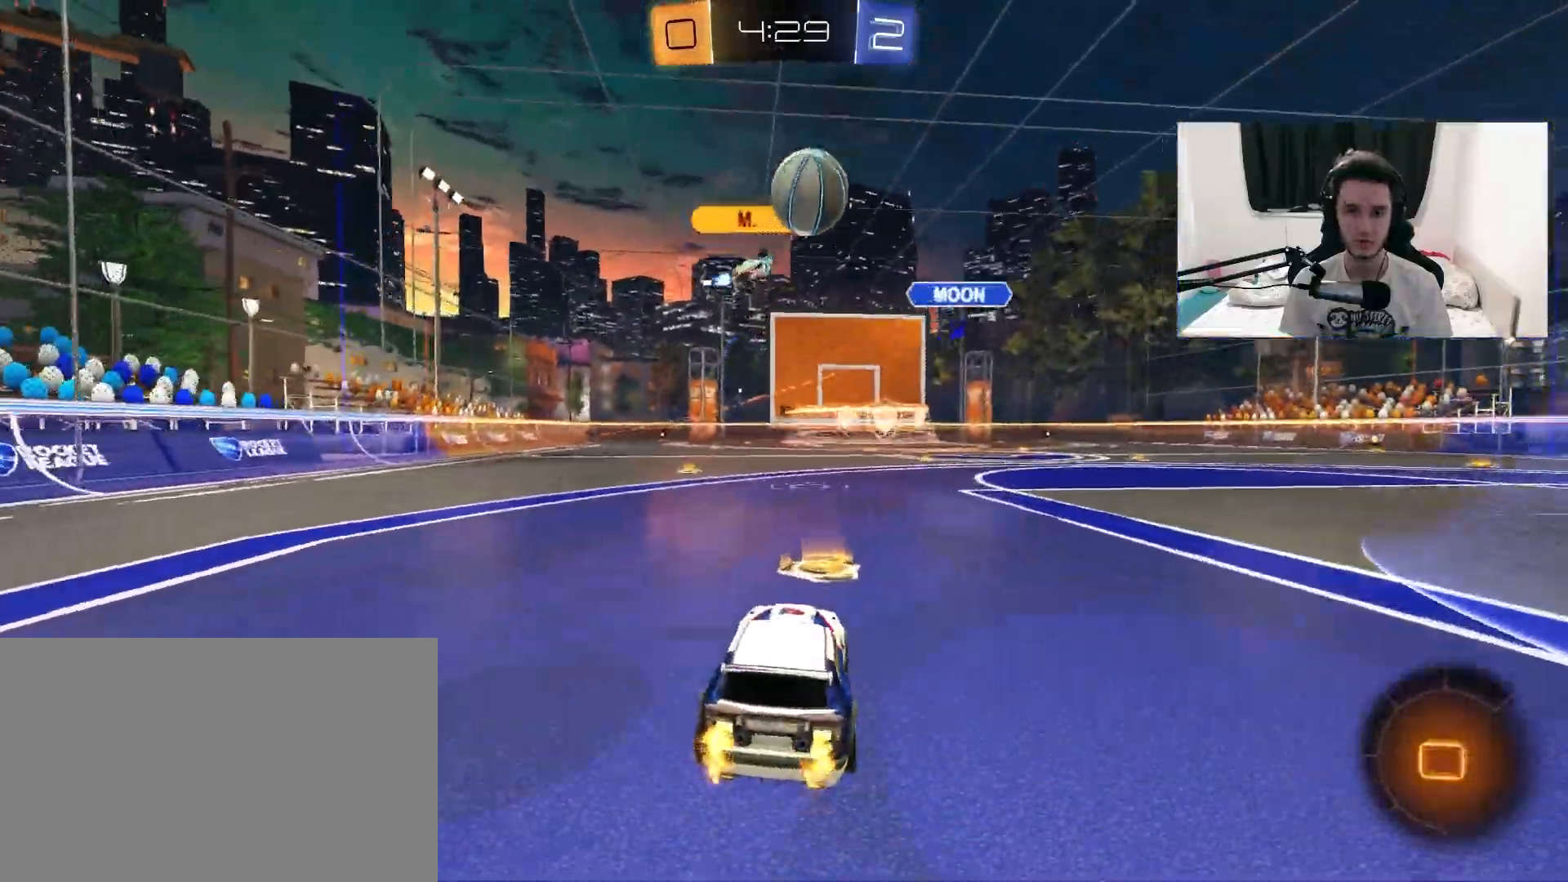
{"dt_ms": 500, "buttons": ["R2"], "left_stick": "center", "right_stick": "center", "events": [[283, "left_stick", "left"], [433, "left_stick", "center"]]}
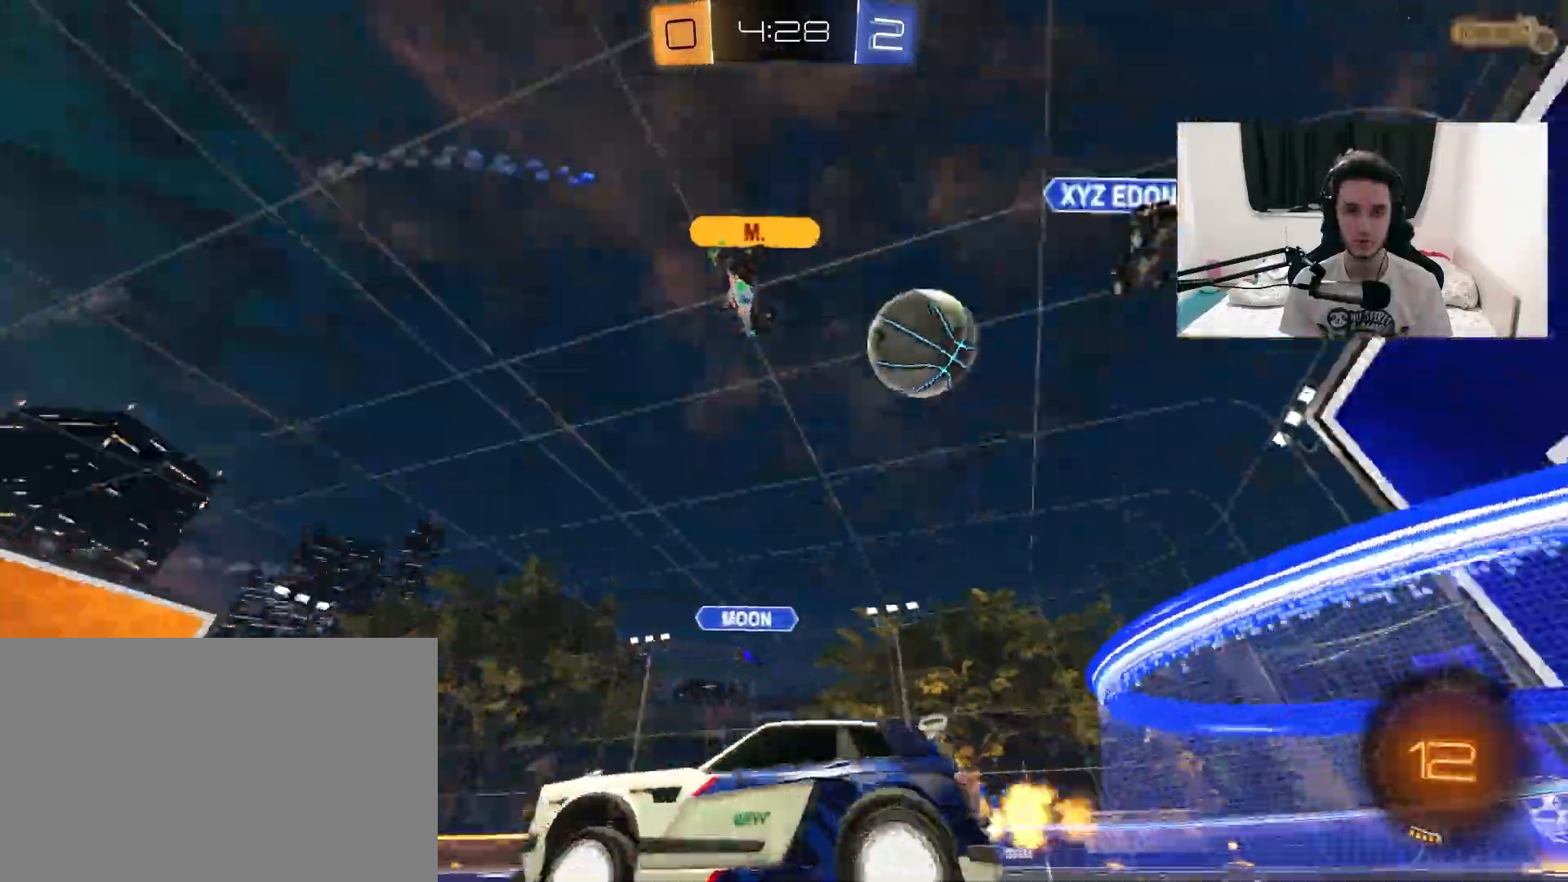
{"dt_ms": 500, "buttons": ["R2"], "left_stick": "up-right", "right_stick": "center", "events": [[133, "left_stick", "up-right"], [350, "left_stick", "center"], [483, "left_stick", "up-right"]]}
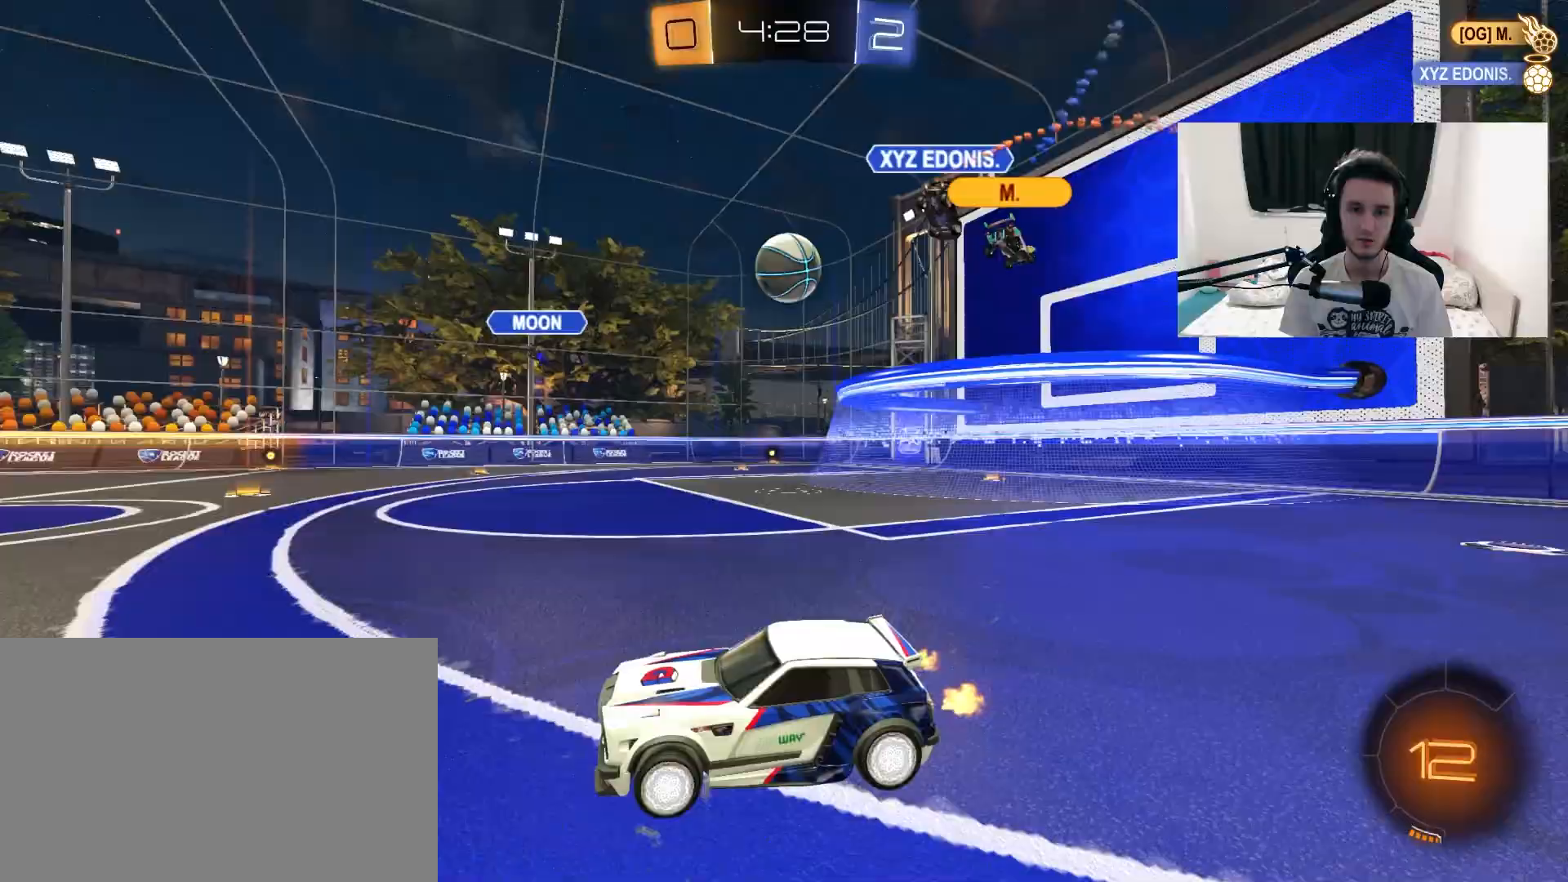
{"dt_ms": 1000, "buttons": ["R1", "R2"], "left_stick": "right", "right_stick": "center", "events": [[267, "R1", "down"], [417, "left_stick", "center"], [567, "left_stick", "left"], [667, "left_stick", "right"]]}
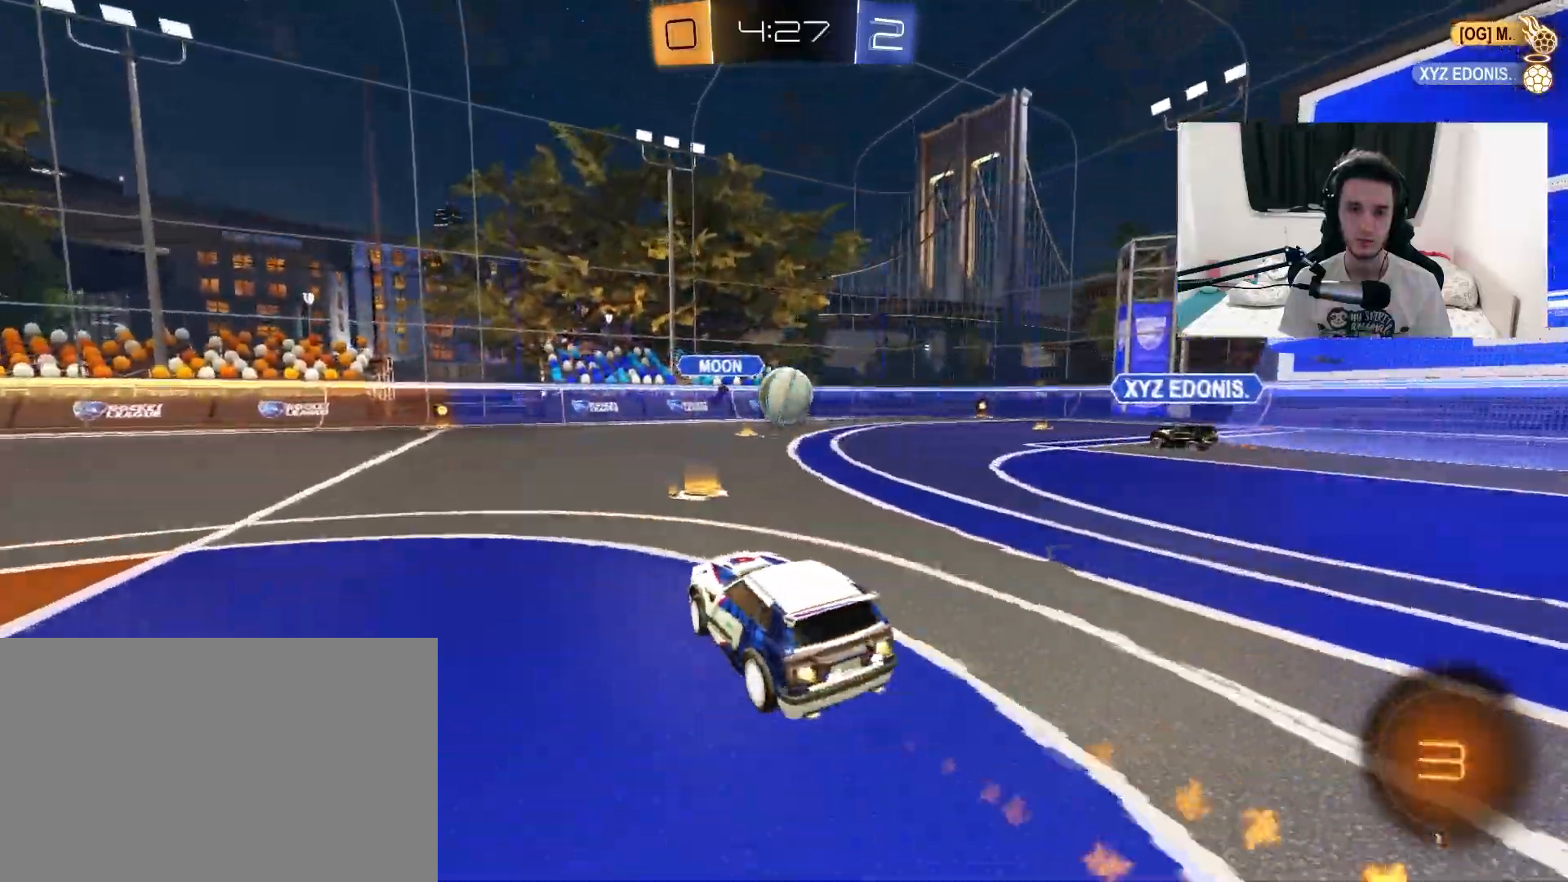
{"dt_ms": 500, "buttons": ["R2"], "left_stick": "left", "right_stick": "center", "events": [[83, "left_stick", "center"], [150, "left_stick", "left"], [167, "R1", "up"]]}
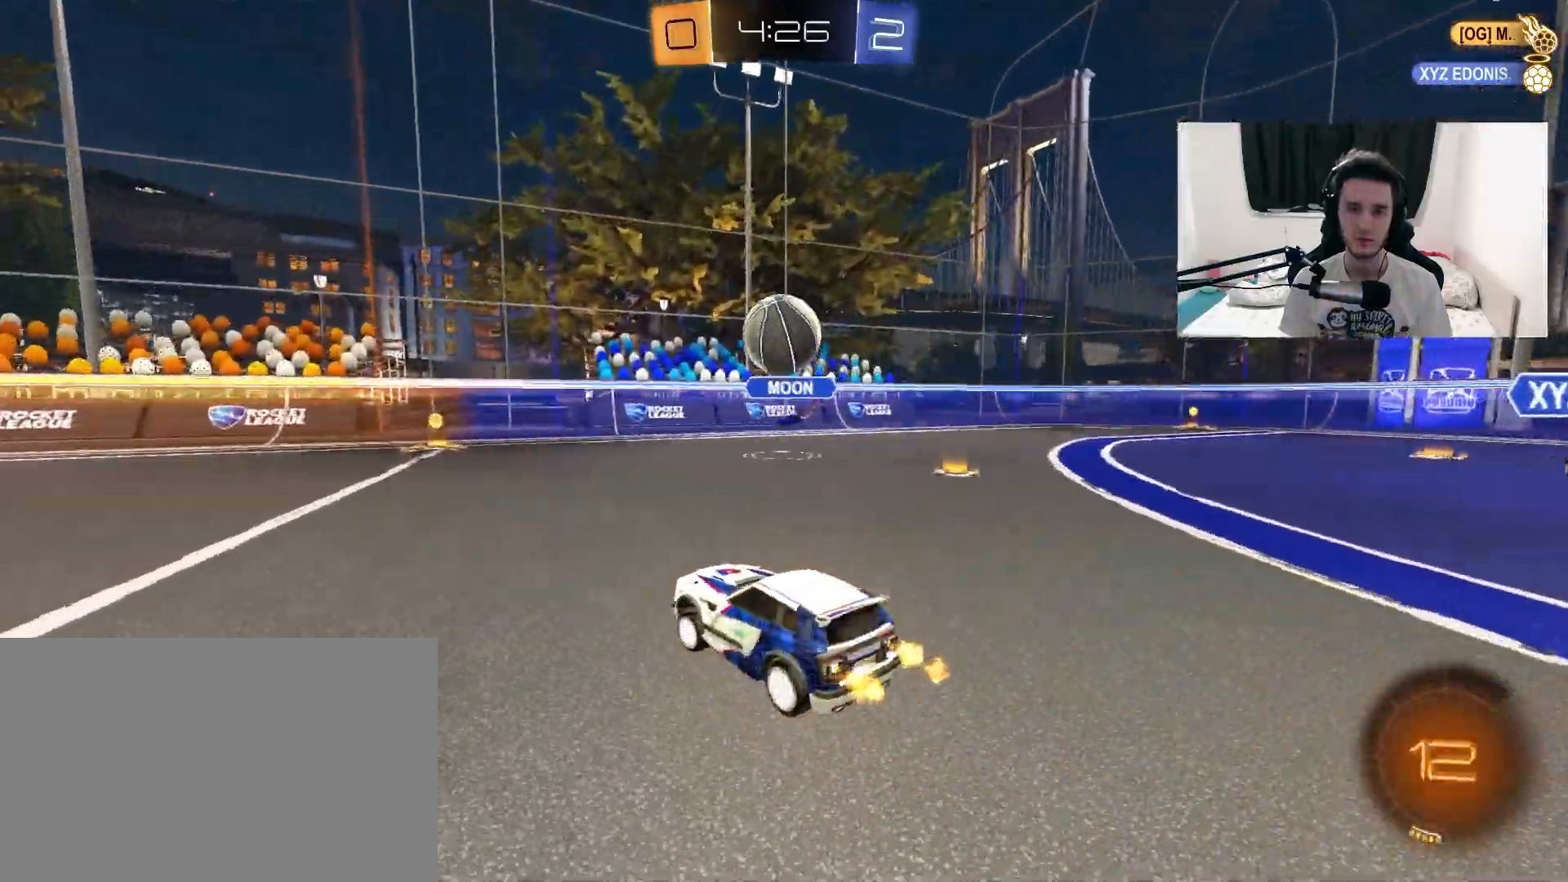
{"dt_ms": 500, "buttons": ["R1", "R2"], "left_stick": "left", "right_stick": "center", "events": [[17, "left_stick", "center"], [133, "left_stick", "up-right"], [167, "R1", "down"], [333, "left_stick", "left"]]}
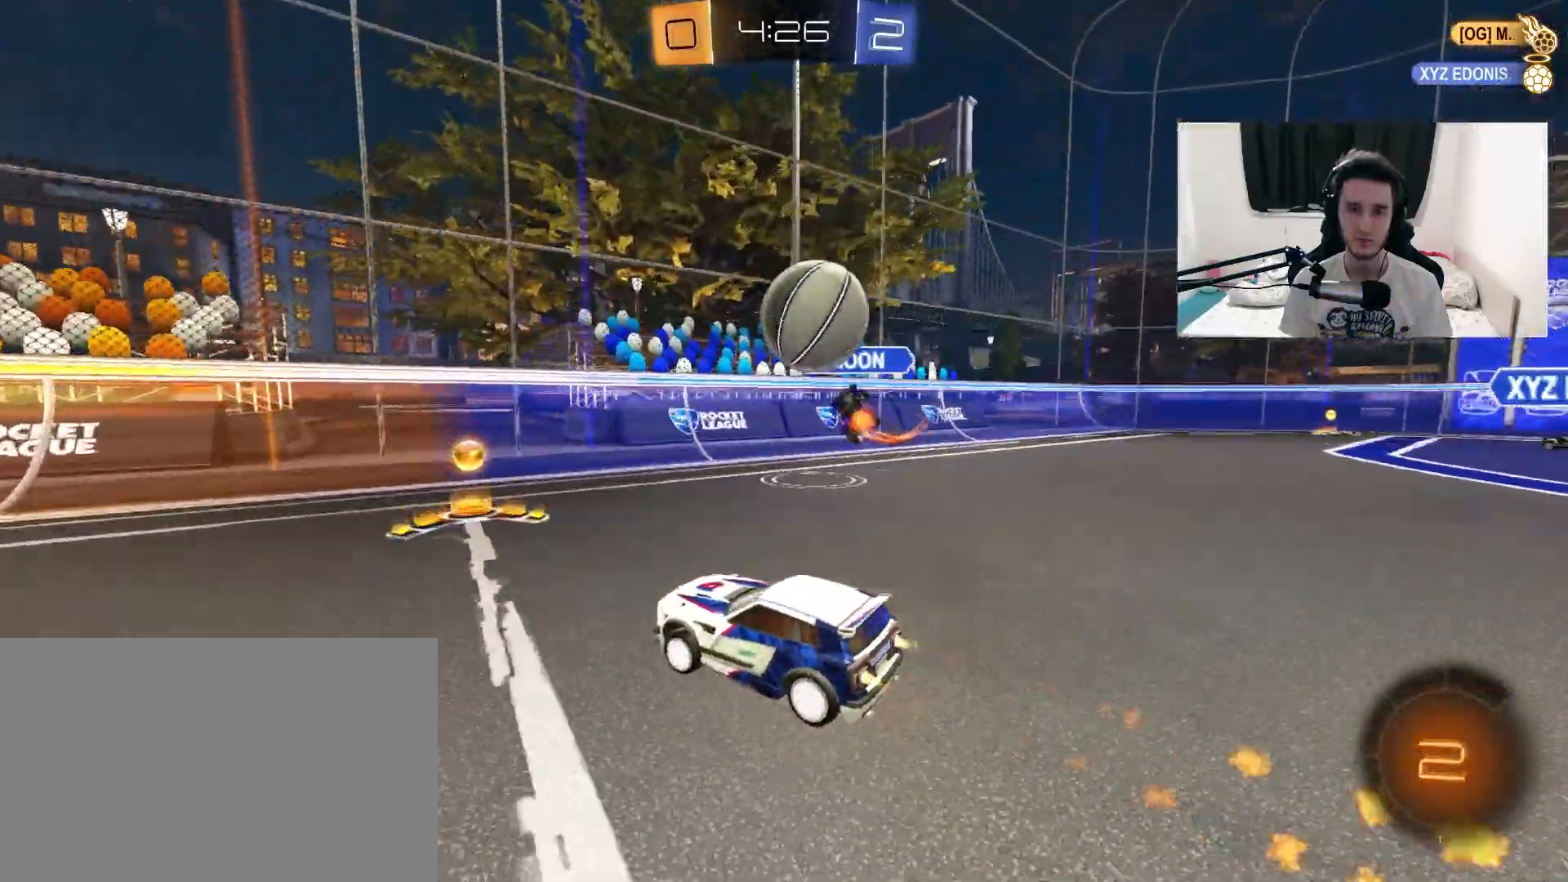
{"dt_ms": 500, "buttons": ["TRIANGLE", "R2"], "left_stick": "left", "right_stick": "center", "events": [[233, "R1", "up"], [483, "TRIANGLE", "down"]]}
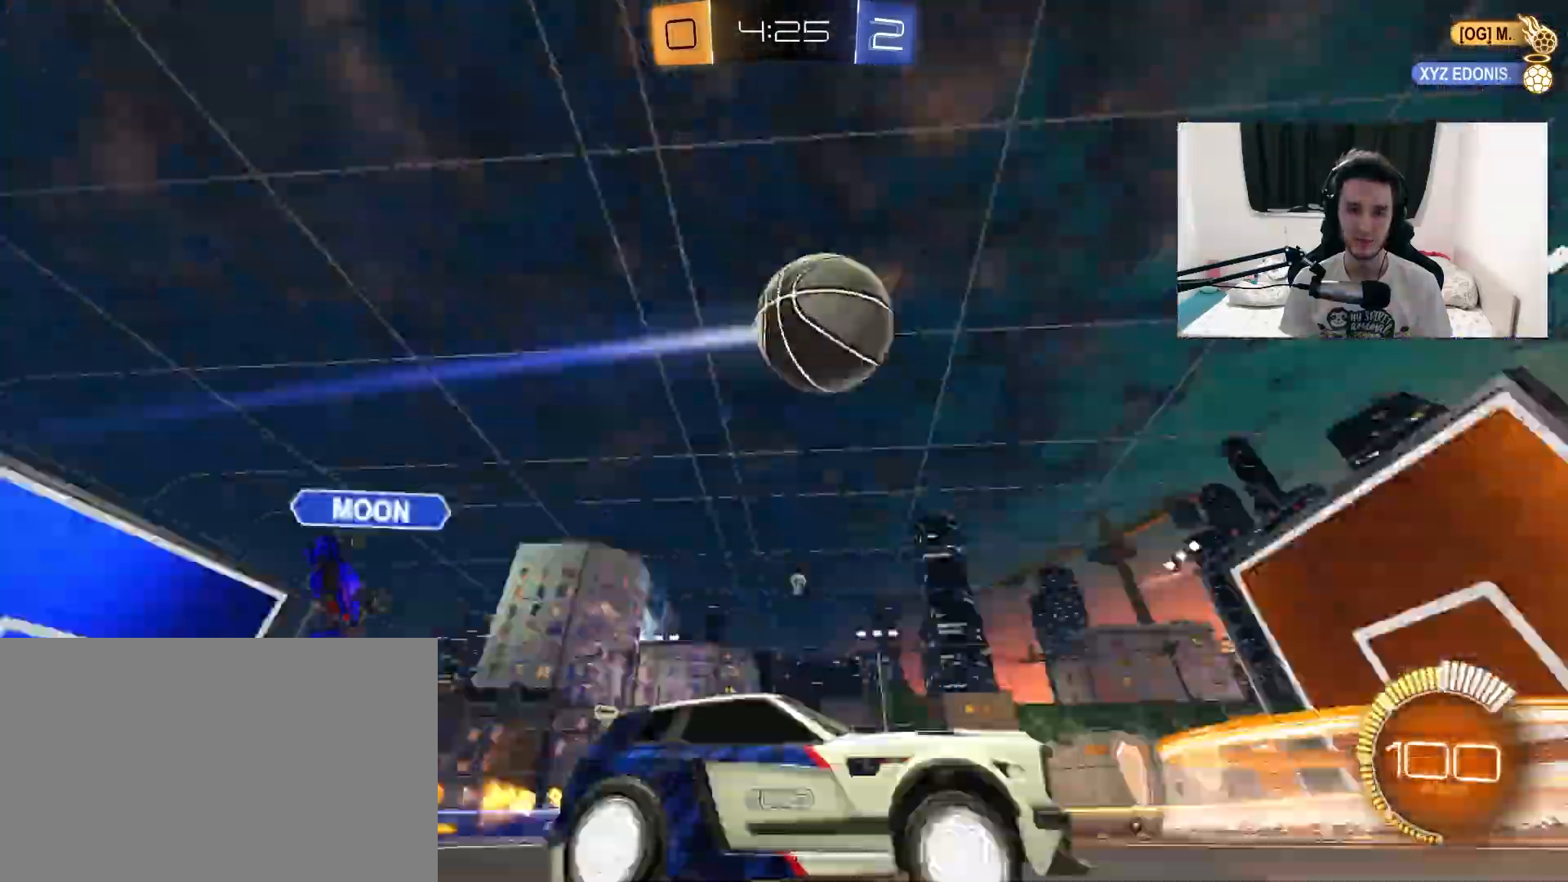
{"dt_ms": 500, "buttons": ["R2"], "left_stick": "center", "right_stick": "center", "events": [[100, "TRIANGLE", "up"], [117, "left_stick", "center"], [367, "TRIANGLE", "down"], [483, "TRIANGLE", "up"]]}
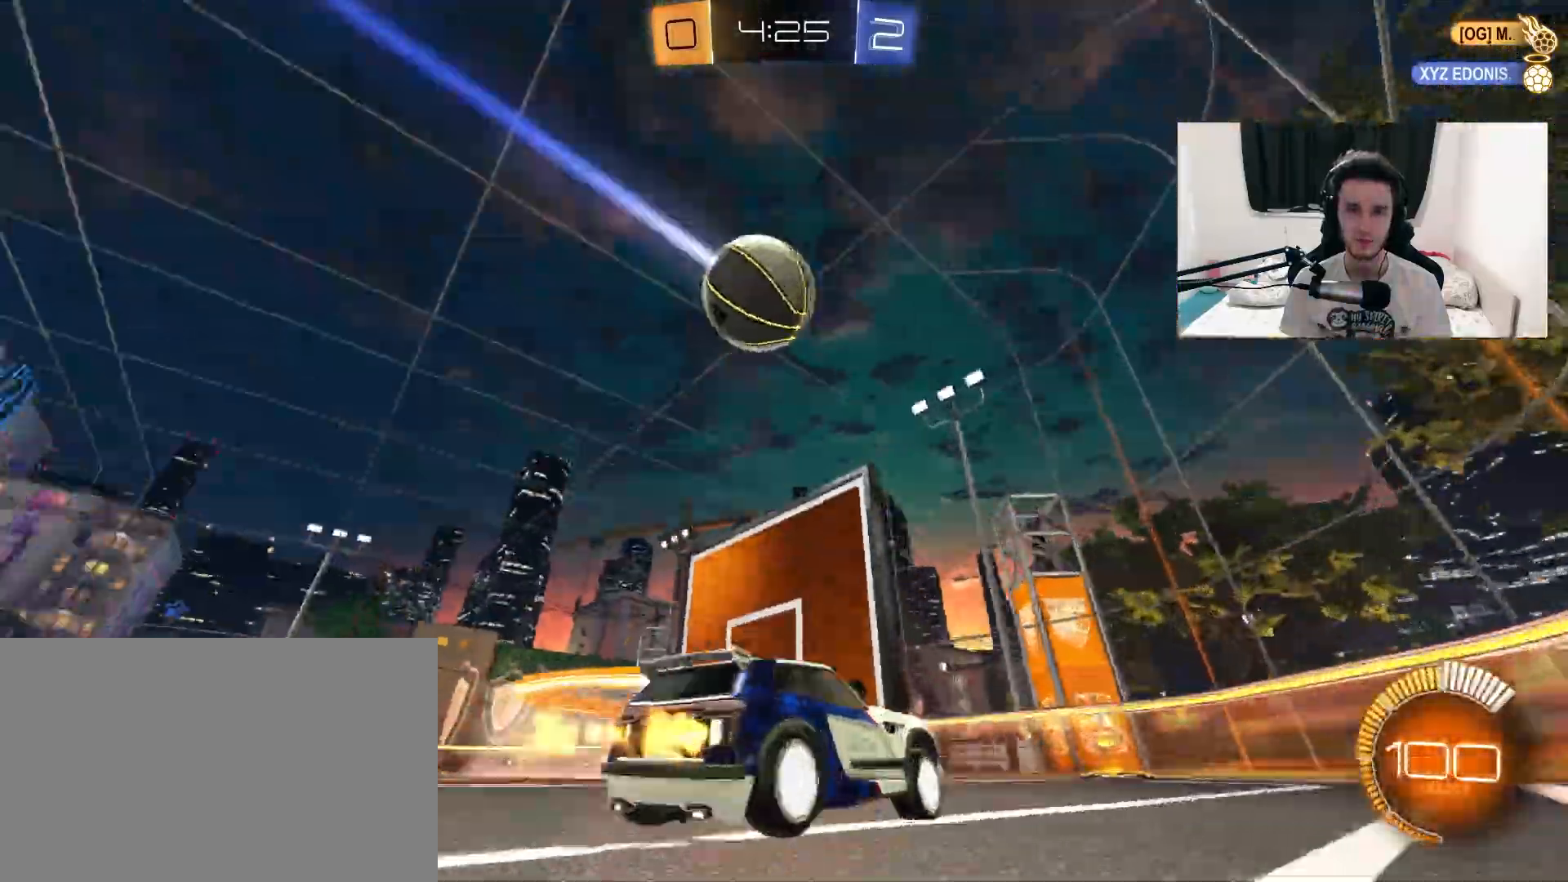
{"dt_ms": 500, "buttons": ["L1", "R2"], "left_stick": "left", "right_stick": "center", "events": [[83, "left_stick", "right"], [217, "left_stick", "up"], [267, "TRIANGLE", "down"], [267, "left_stick", "left"], [300, "L1", "down"], [417, "TRIANGLE", "up"]]}
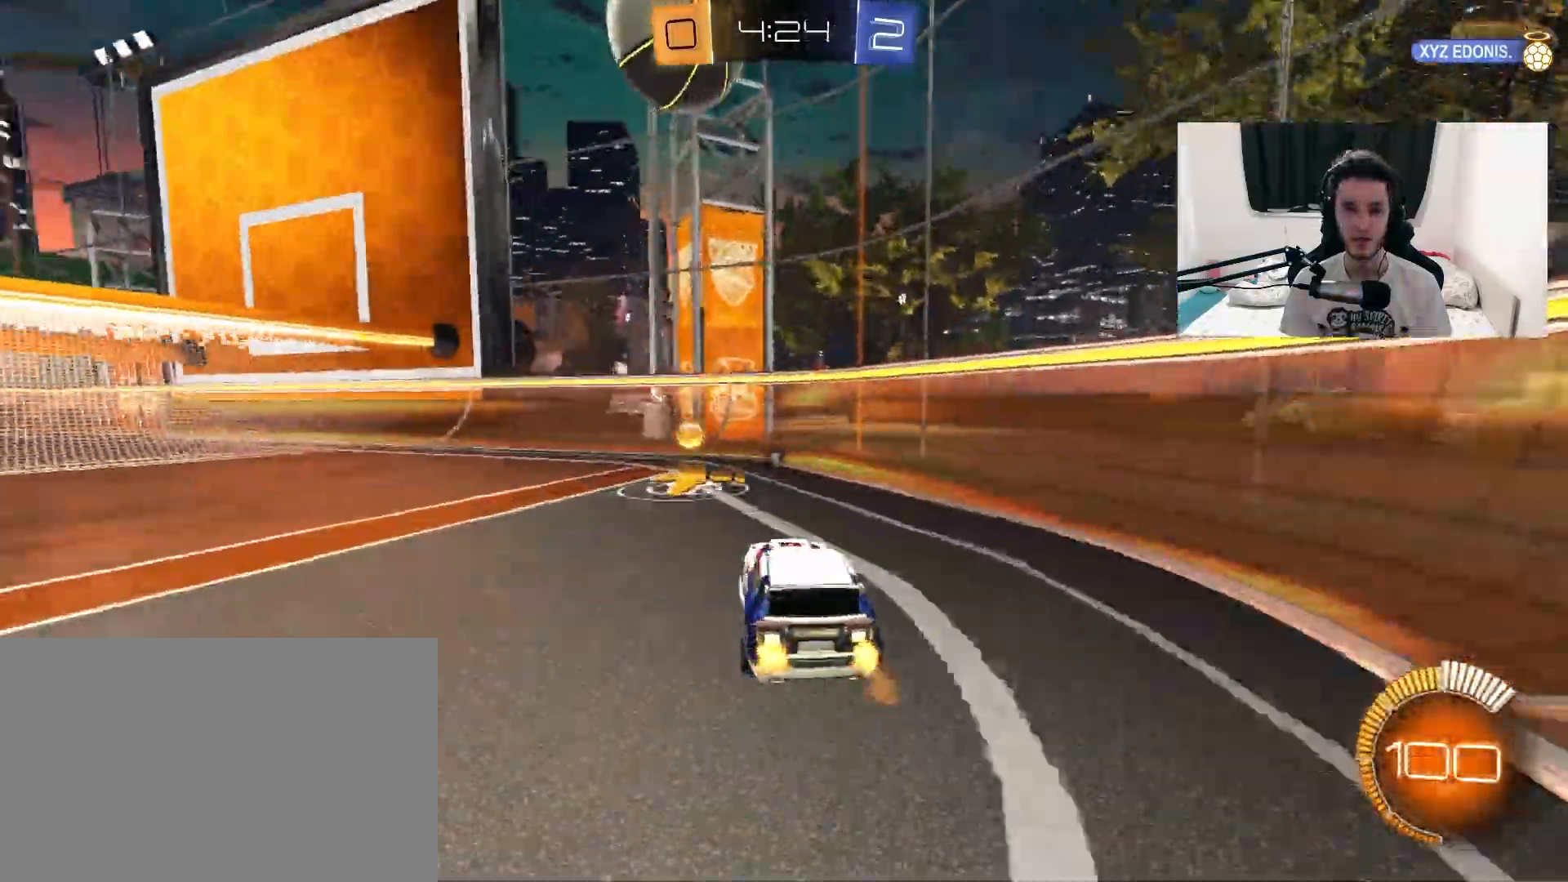
{"dt_ms": 500, "buttons": ["R2"], "left_stick": "center", "right_stick": "center", "events": [[33, "L1", "up"], [67, "R1", "down"], [117, "left_stick", "center"], [183, "R1", "up"], [267, "left_stick", "left"], [417, "left_stick", "center"]]}
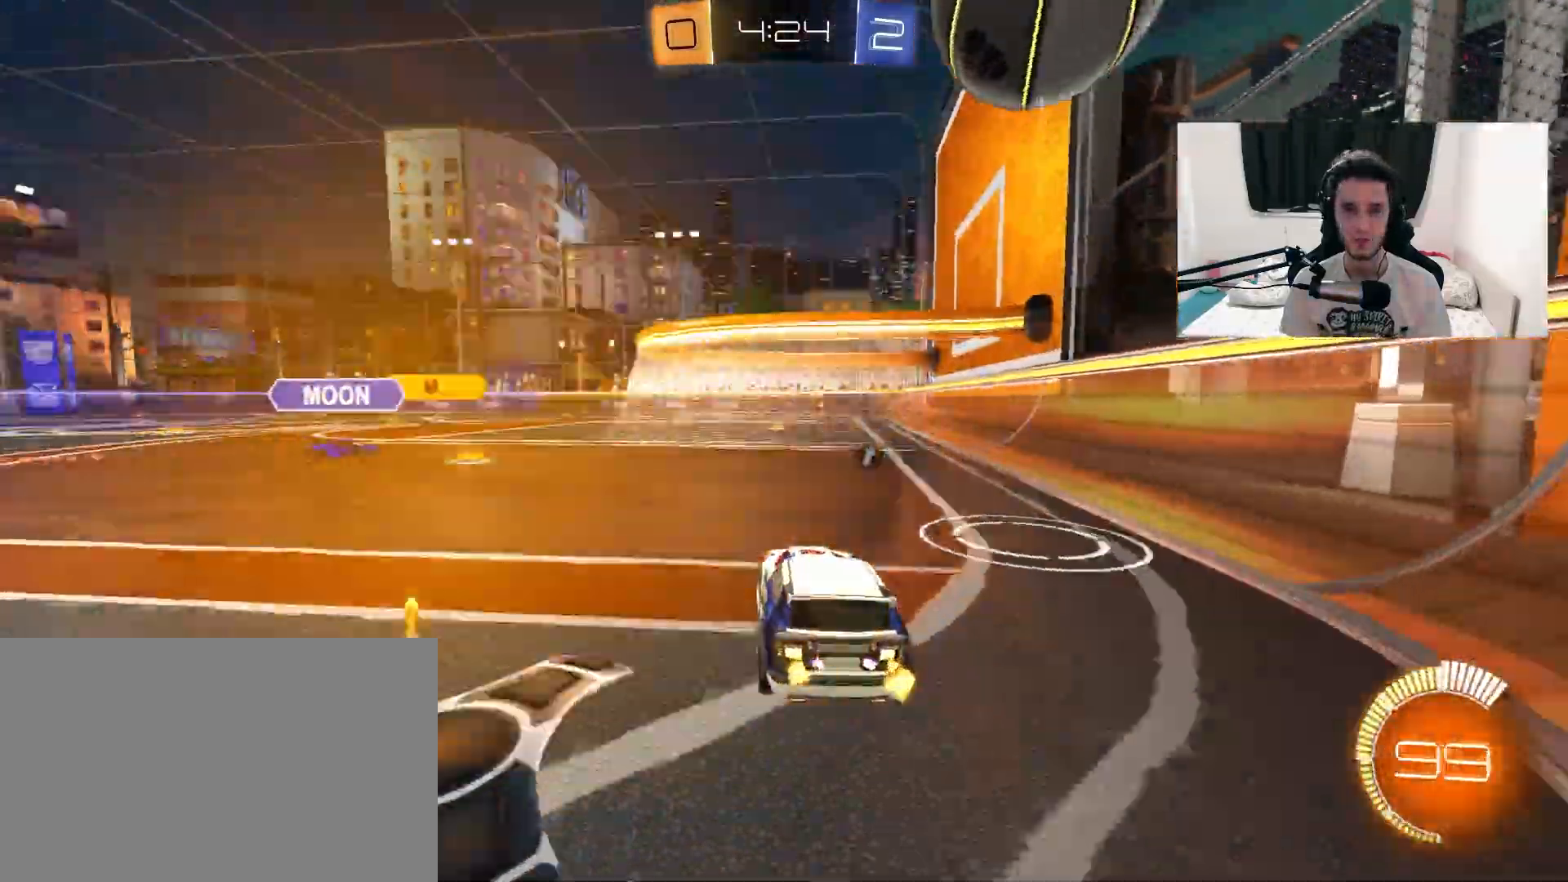
{"dt_ms": 500, "buttons": ["CROSS", "L1", "R1", "R2"], "left_stick": "right", "right_stick": "center", "events": [[17, "left_stick", "left"], [133, "R1", "down"], [267, "CROSS", "down"], [267, "left_stick", "right"], [400, "CROSS", "up"], [433, "L1", "down"], [483, "CROSS", "down"]]}
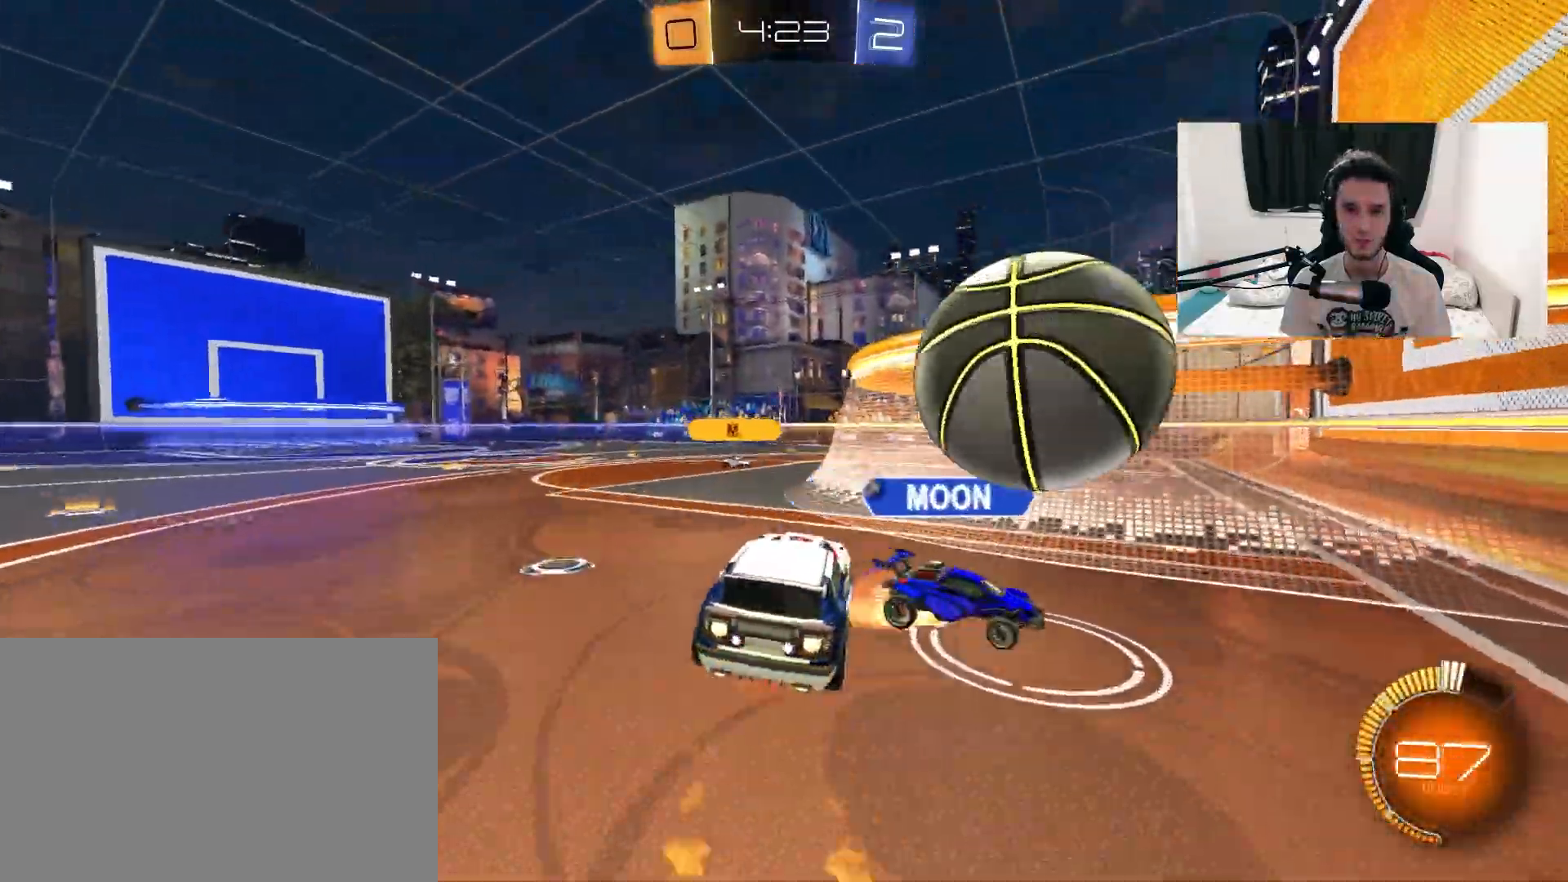
{"dt_ms": 500, "buttons": ["L1", "R2"], "left_stick": "up-right", "right_stick": "center", "events": [[100, "left_stick", "down-right"], [117, "R1", "up"], [133, "CROSS", "up"], [283, "TRIANGLE", "down"], [350, "left_stick", "up-right"], [400, "TRIANGLE", "up"]]}
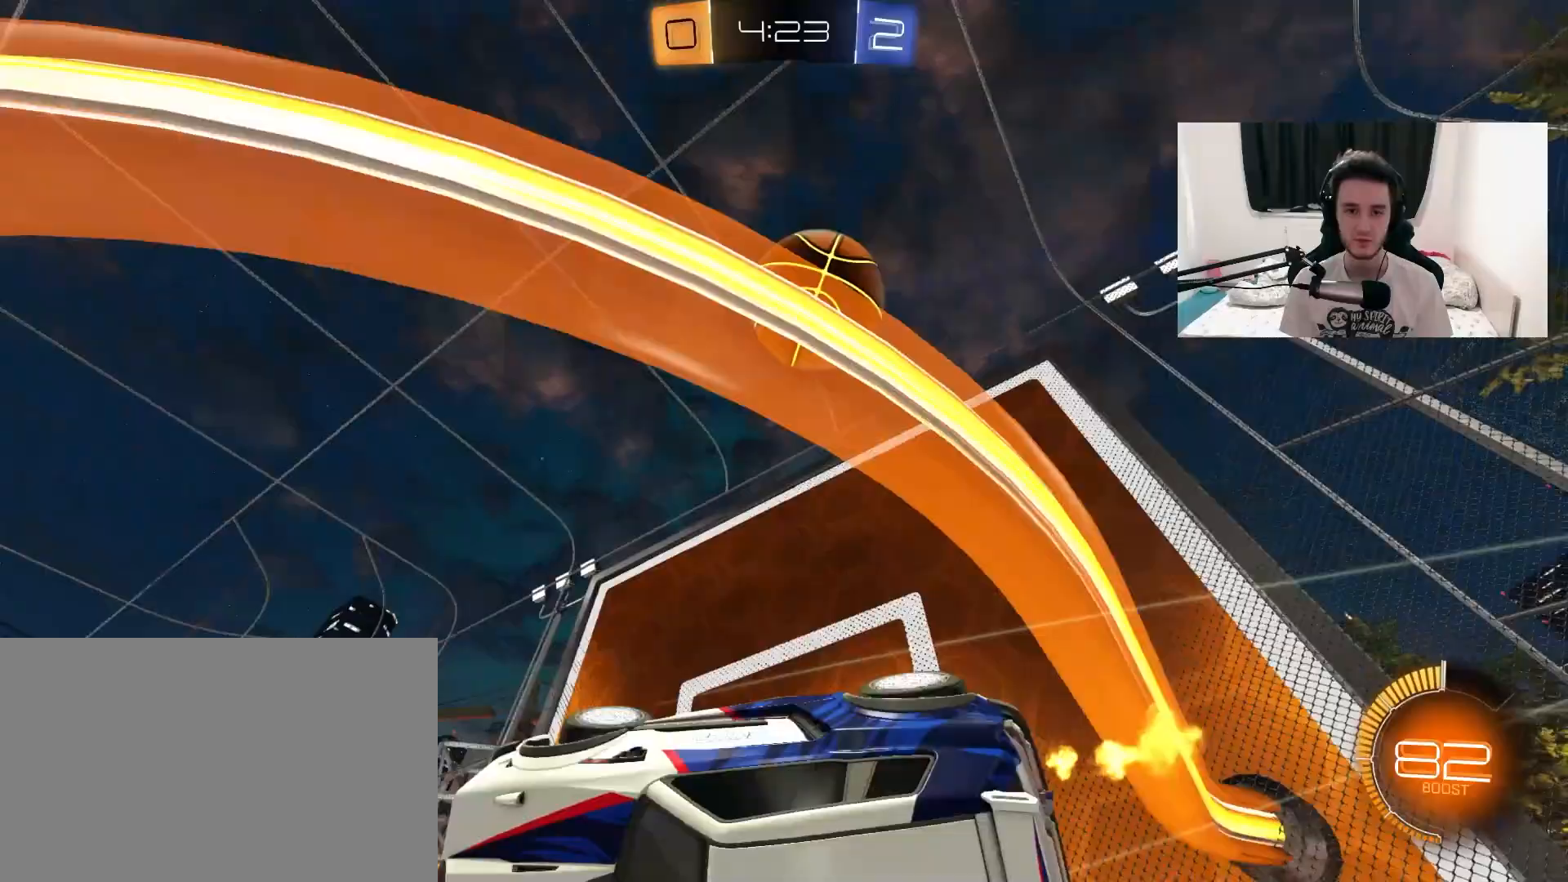
{"dt_ms": 500, "buttons": ["R1", "R2"], "left_stick": "down-right", "right_stick": "center", "events": [[67, "left_stick", "right"], [167, "L1", "up"], [183, "TRIANGLE", "down"], [233, "left_stick", "center"], [317, "TRIANGLE", "up"], [433, "R1", "down"], [483, "left_stick", "down-right"]]}
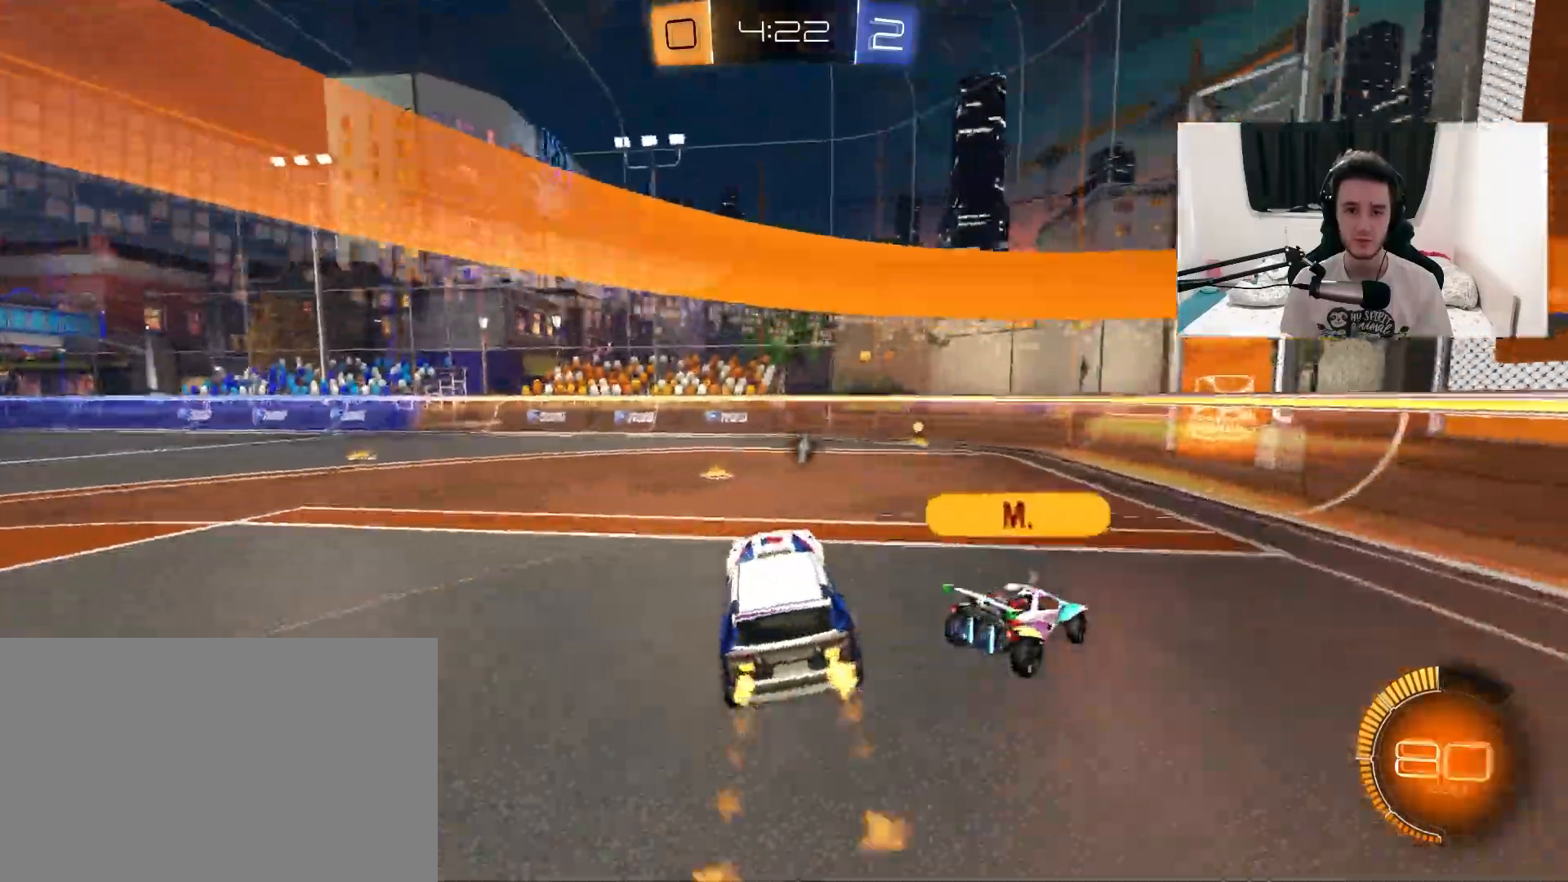
{"dt_ms": 500, "buttons": ["R2"], "left_stick": "center", "right_stick": "center", "events": [[83, "left_stick", "center"], [100, "R1", "up"], [183, "left_stick", "left"], [317, "TRIANGLE", "down"], [317, "left_stick", "center"], [467, "TRIANGLE", "up"]]}
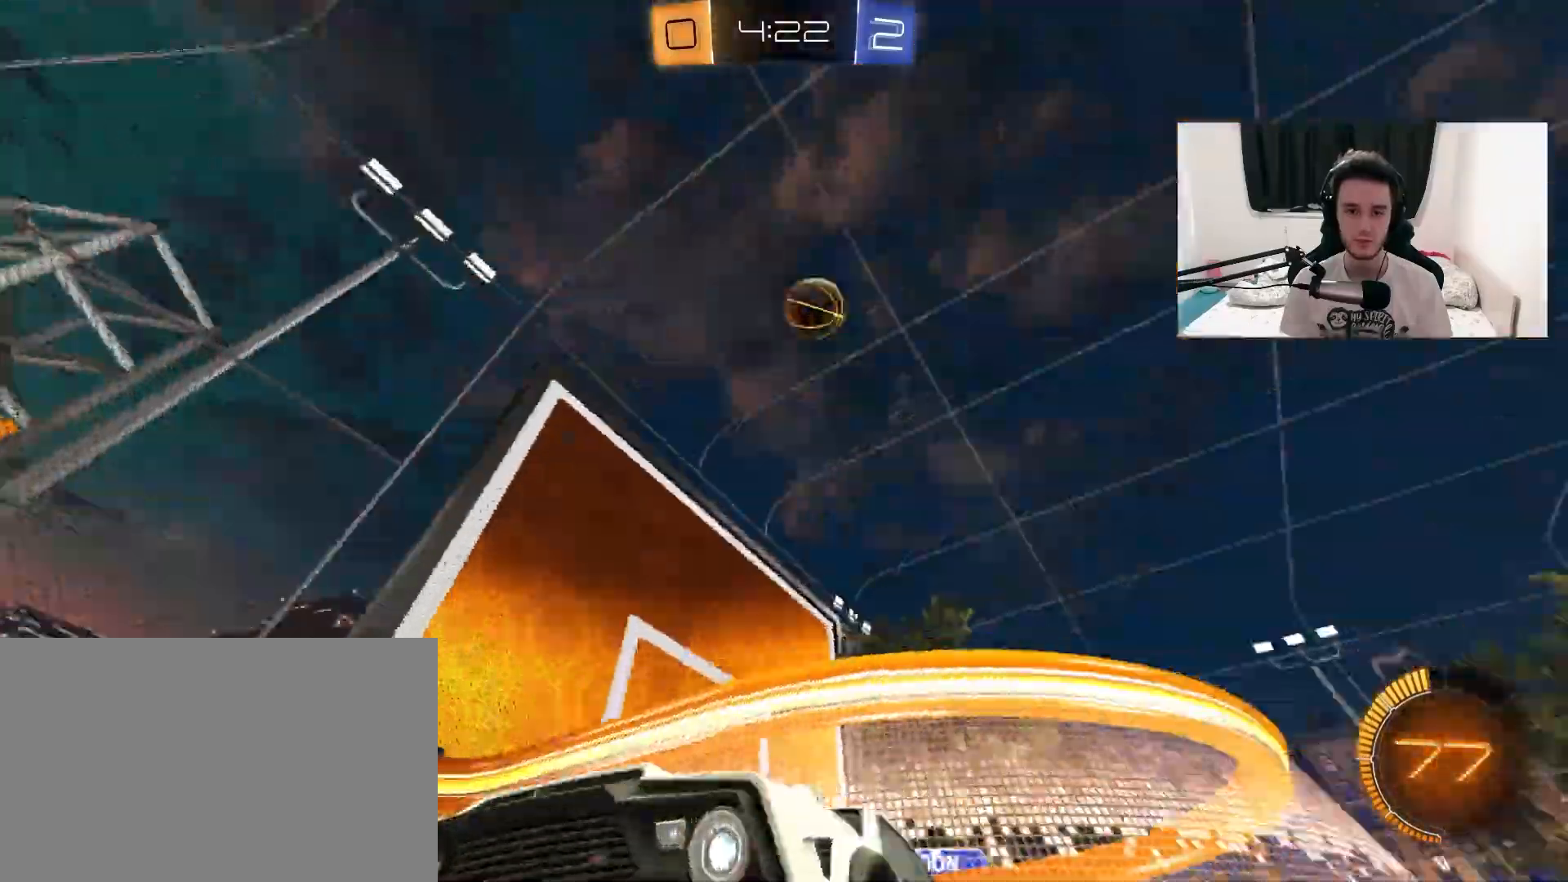
{"dt_ms": 500, "buttons": ["TRIANGLE", "R2"], "left_stick": "left", "right_stick": "center", "events": [[250, "left_stick", "up-right"], [333, "left_stick", "center"], [417, "left_stick", "left"], [483, "TRIANGLE", "down"]]}